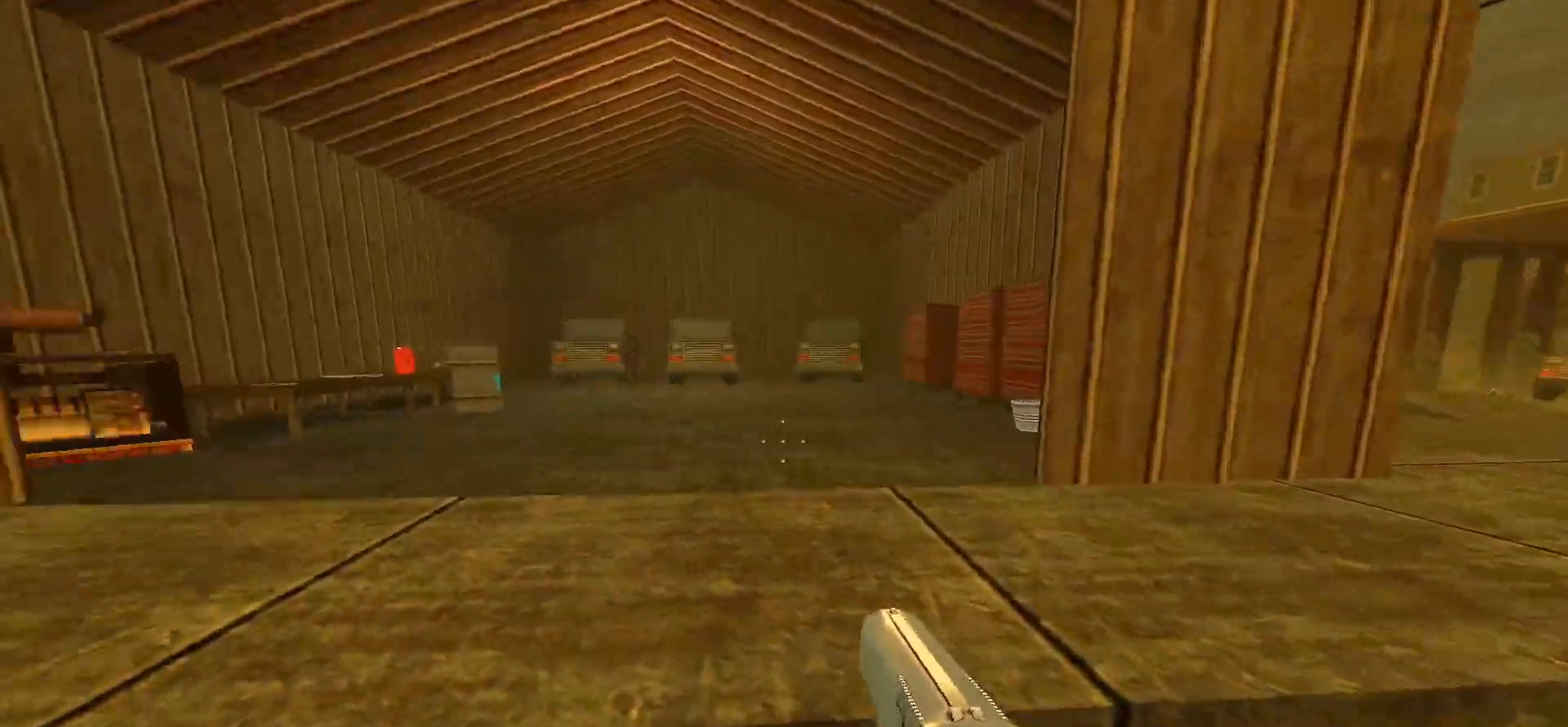
Gameplay with keyboard and mouse; each line is a JSON object with the keys and mouse buttons held at the frame after it. "events" lists presses ("down") and releases ("up") of "1", "2", "3", "4", "5", "a", "alt", "c", "caps_lock", "ctrl", "d", "e", "f", "g", "q", "r", "s", "shift", "space", "t", "tab", "v", "w", "x", "z", "mouse_left", "mouse_wheel" and "mouse_right" between this image and that frame as [ms after this image, input, new state], when the widget could be followed in between. "mouse_left", "mouse_wheel", "mouse_right" = the "left", "wheel", "right" buttons of the "mouse" list. No other keys are recorded. "wheel" means that the mouse wheel is clicked or scrolled. Not read: mouse_move.
{"keys": [], "mouse": [], "events": [[67, "w", "down"], [383, "w", "up"]]}
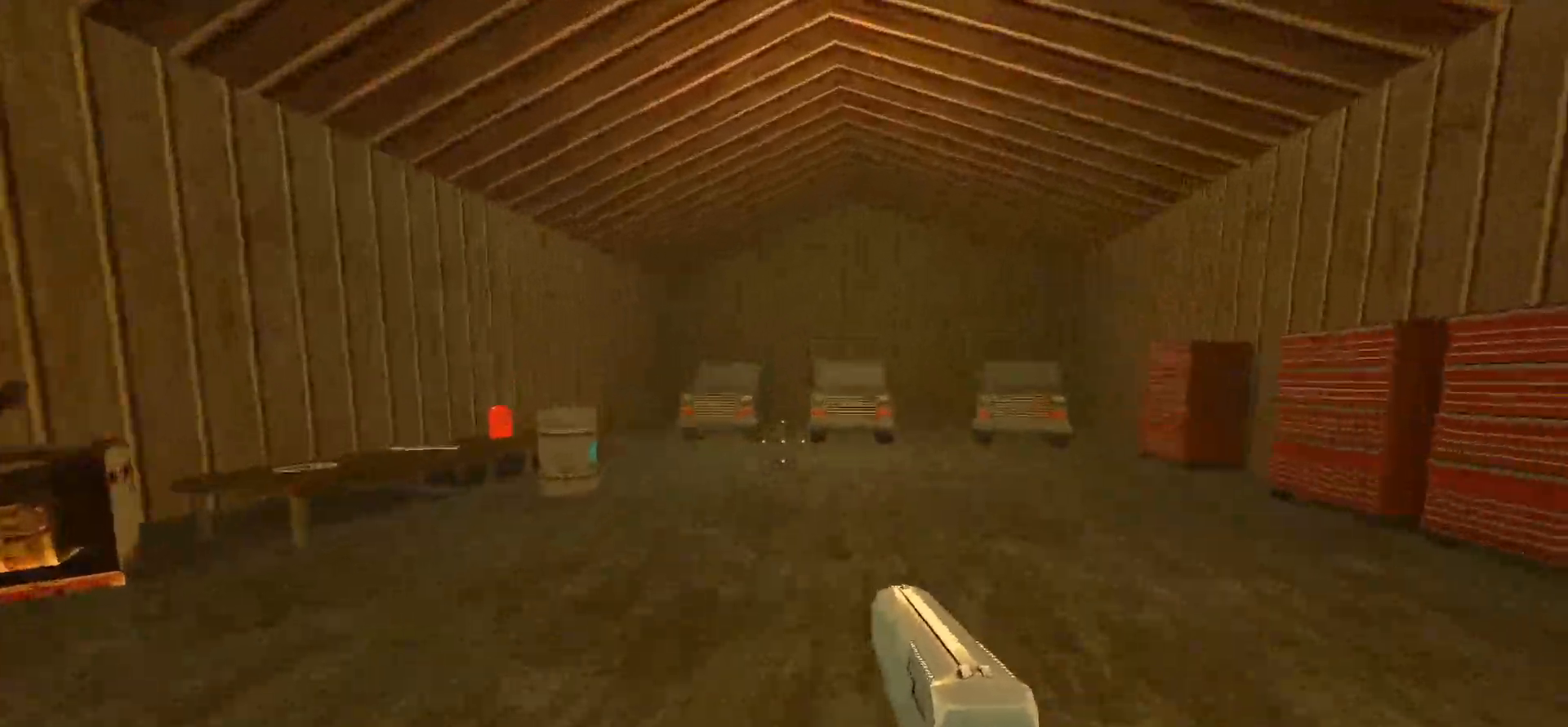
{"keys": ["w"], "mouse": [], "events": [[217, "w", "down"]]}
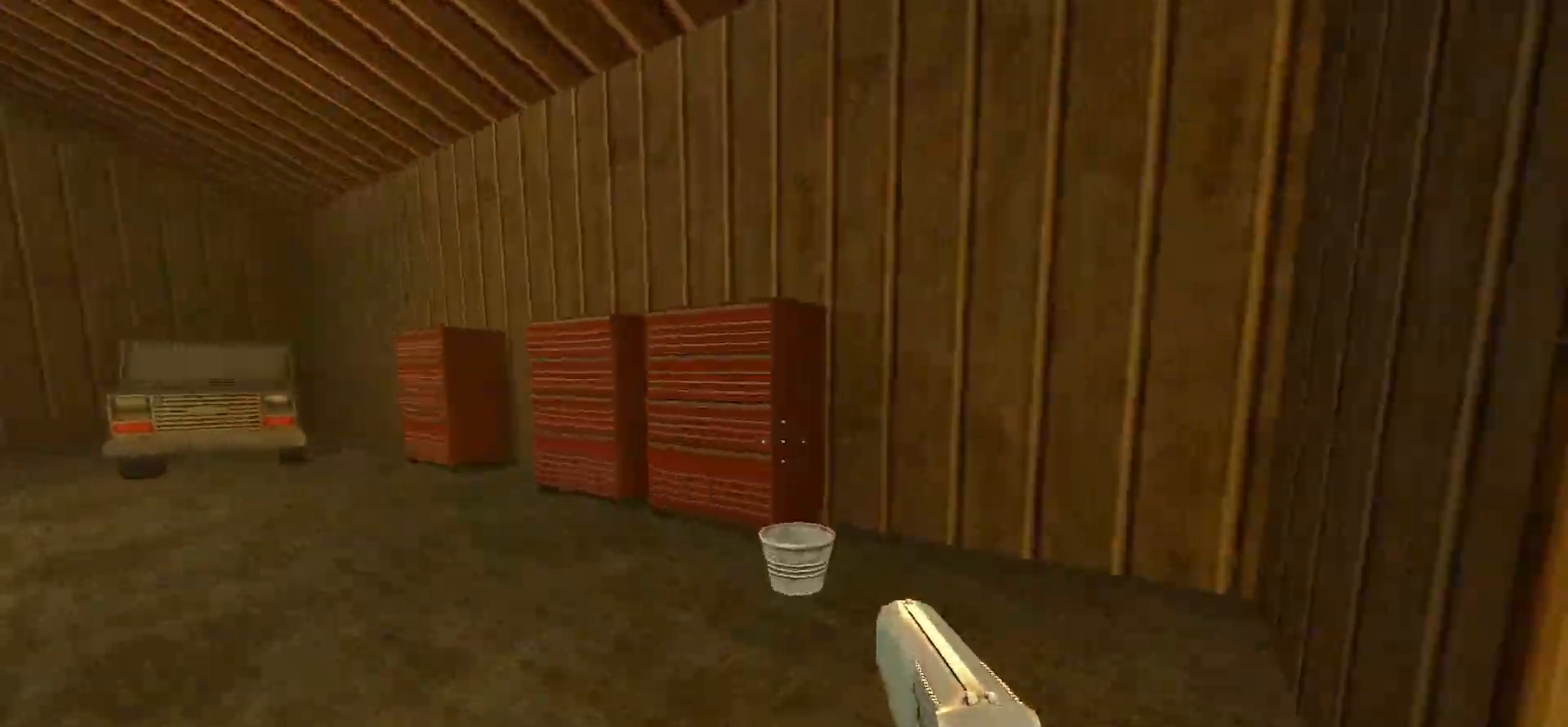
{"keys": ["a", "w"], "mouse": [], "events": [[83, "d", "down"], [133, "d", "up"], [183, "a", "down"]]}
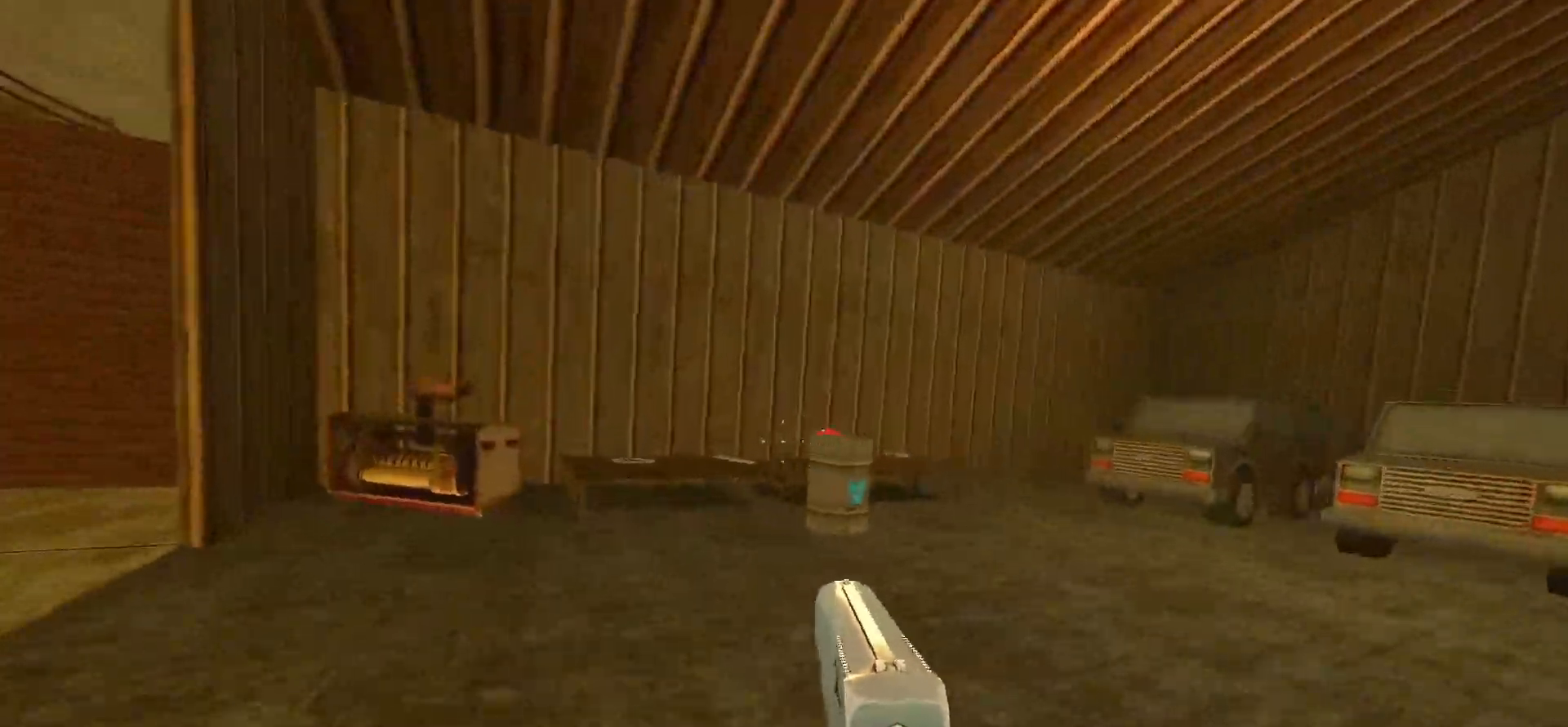
{"keys": ["w"], "mouse": [], "events": [[100, "a", "up"], [250, "a", "down"], [350, "a", "up"]]}
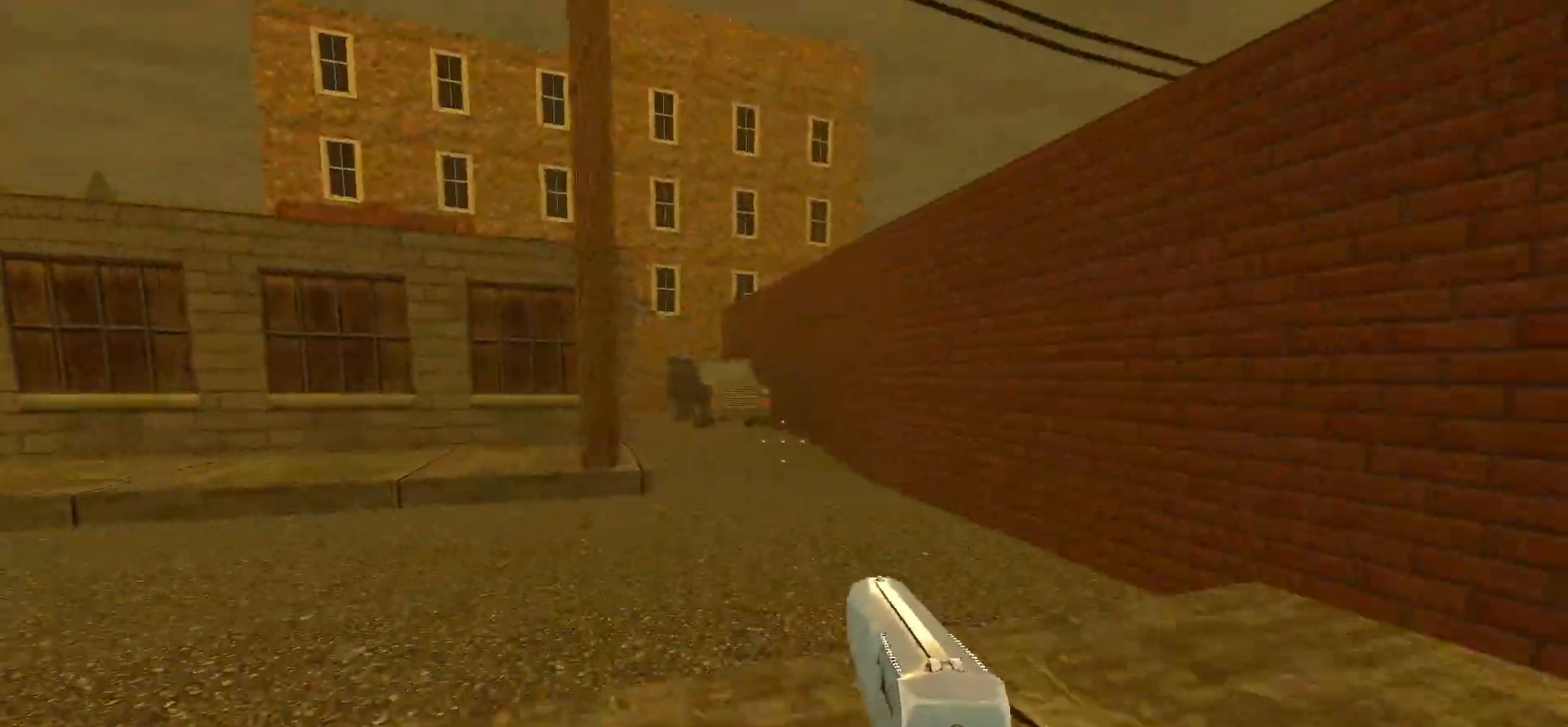
{"keys": ["a", "space", "w"], "mouse": [], "events": [[167, "a", "down"], [350, "space", "down"]]}
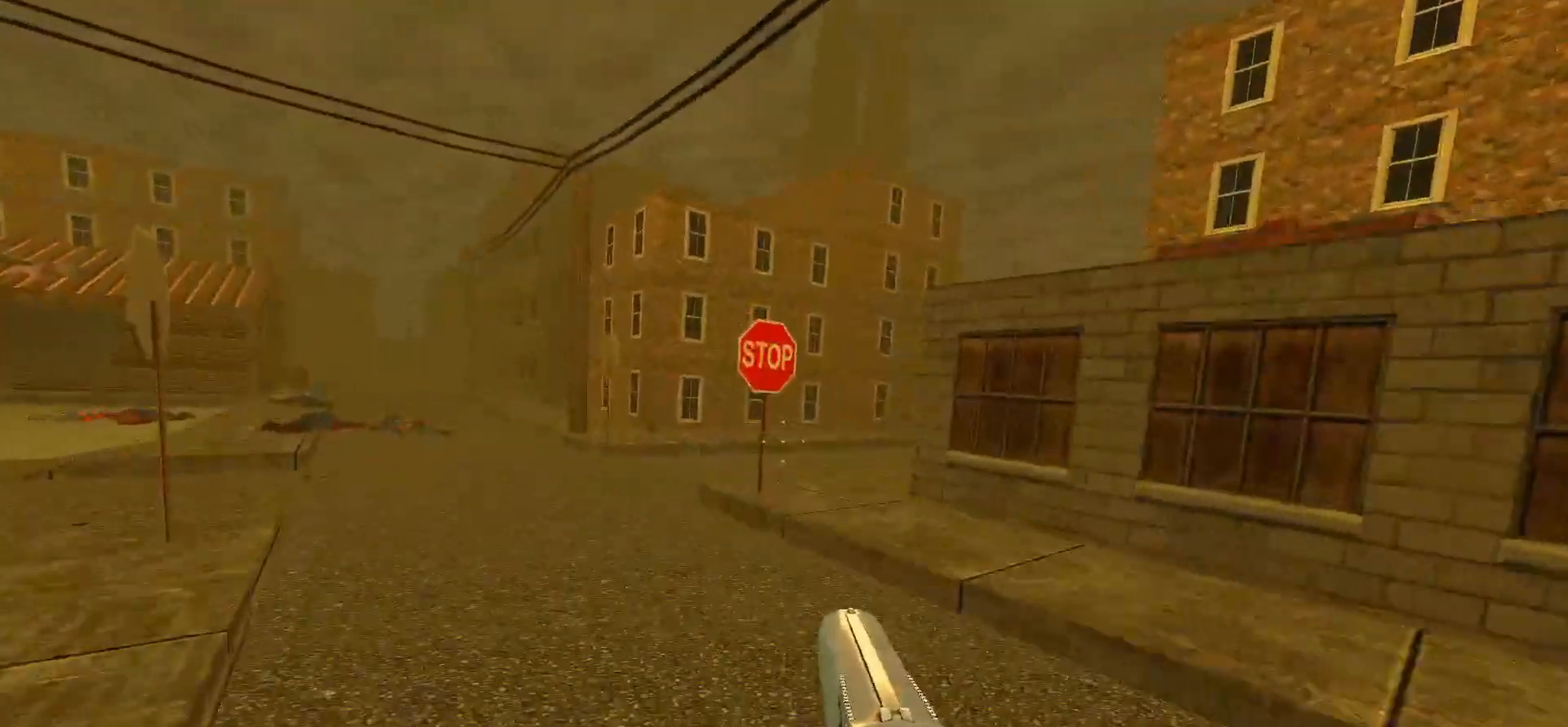
{"keys": ["d", "space", "w"], "mouse": [], "events": [[50, "space", "up"], [417, "a", "up"], [417, "d", "down"], [467, "space", "down"]]}
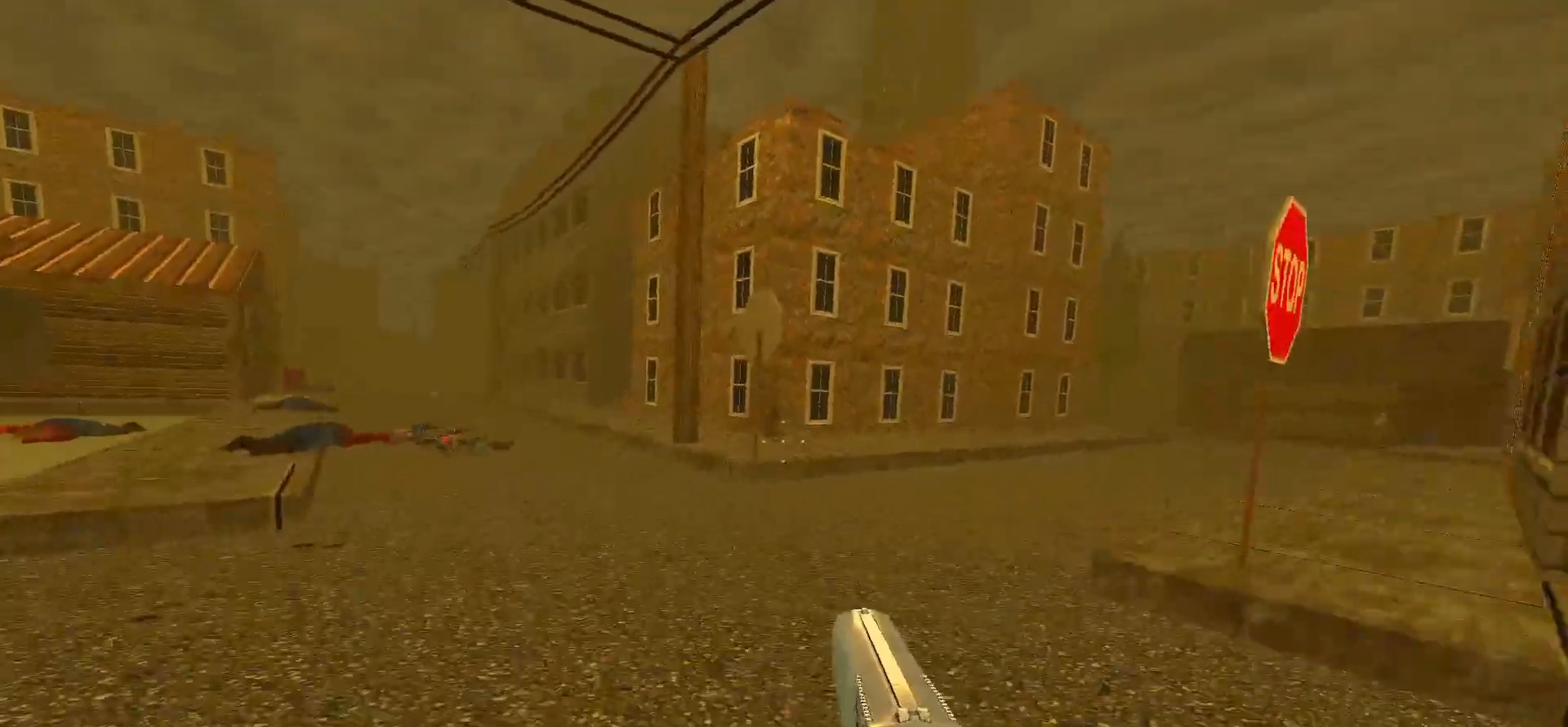
{"keys": ["d", "w"], "mouse": [], "events": [[150, "space", "up"]]}
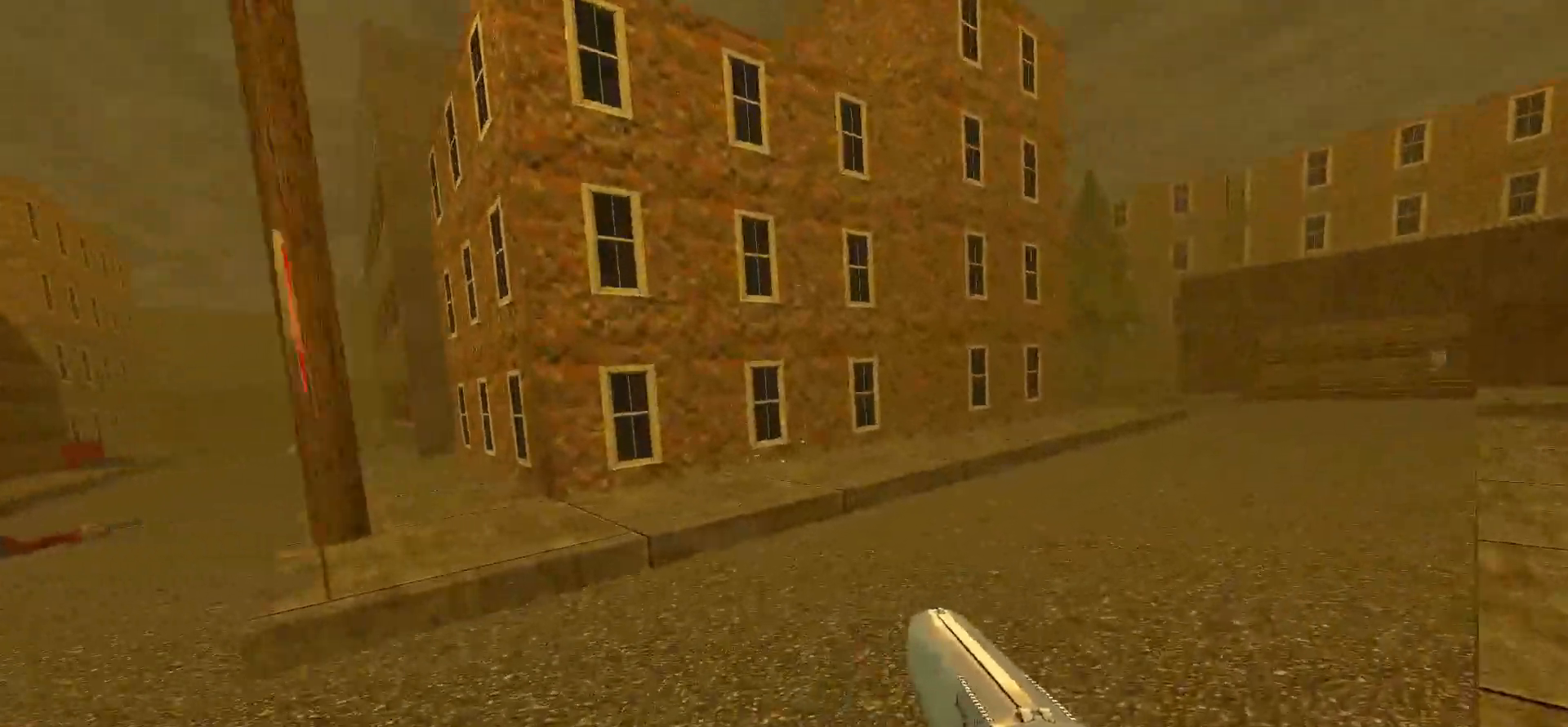
{"keys": ["a", "w"], "mouse": [], "events": [[33, "space", "down"], [267, "space", "up"], [367, "d", "up"], [400, "a", "down"]]}
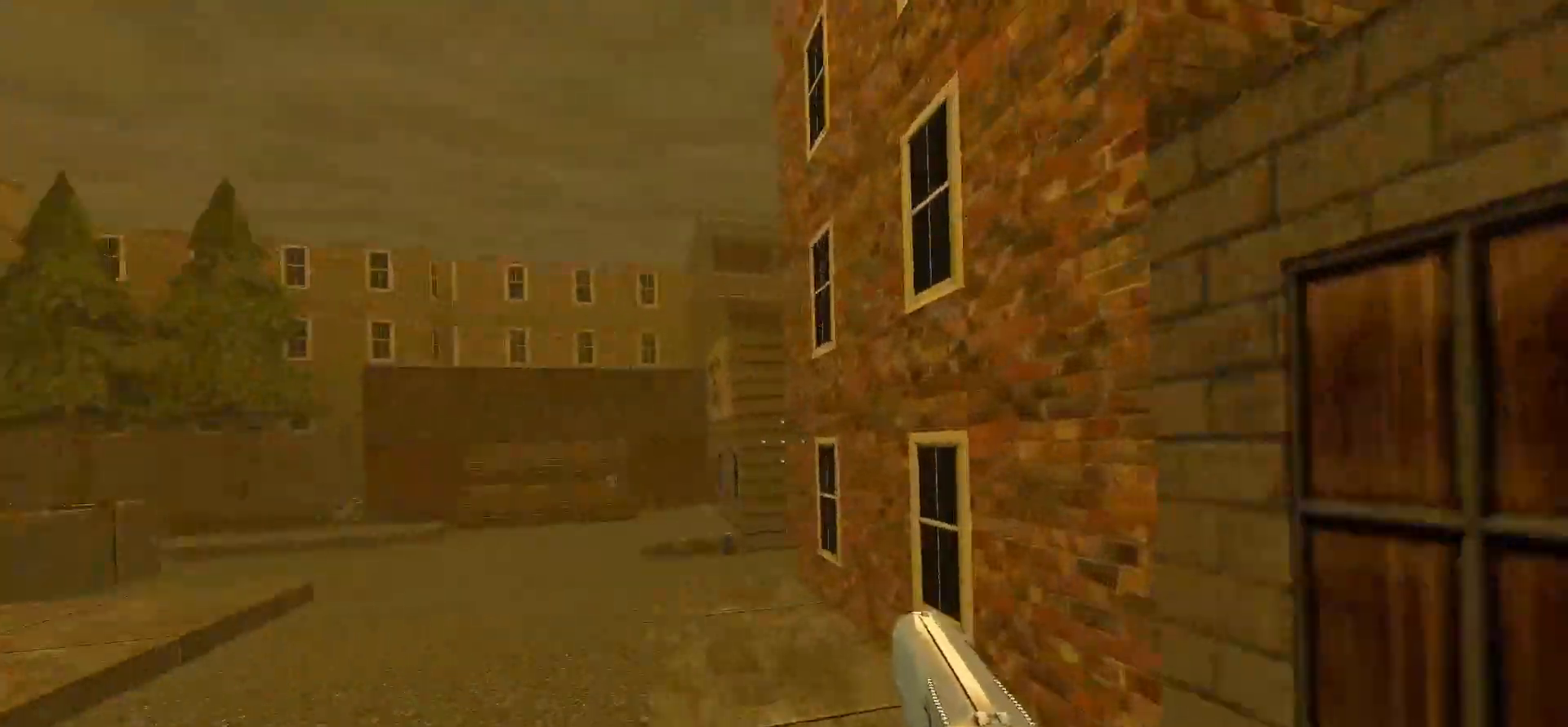
{"keys": ["d", "w"], "mouse": [], "events": [[150, "space", "down"], [317, "space", "up"], [467, "a", "up"], [467, "d", "down"]]}
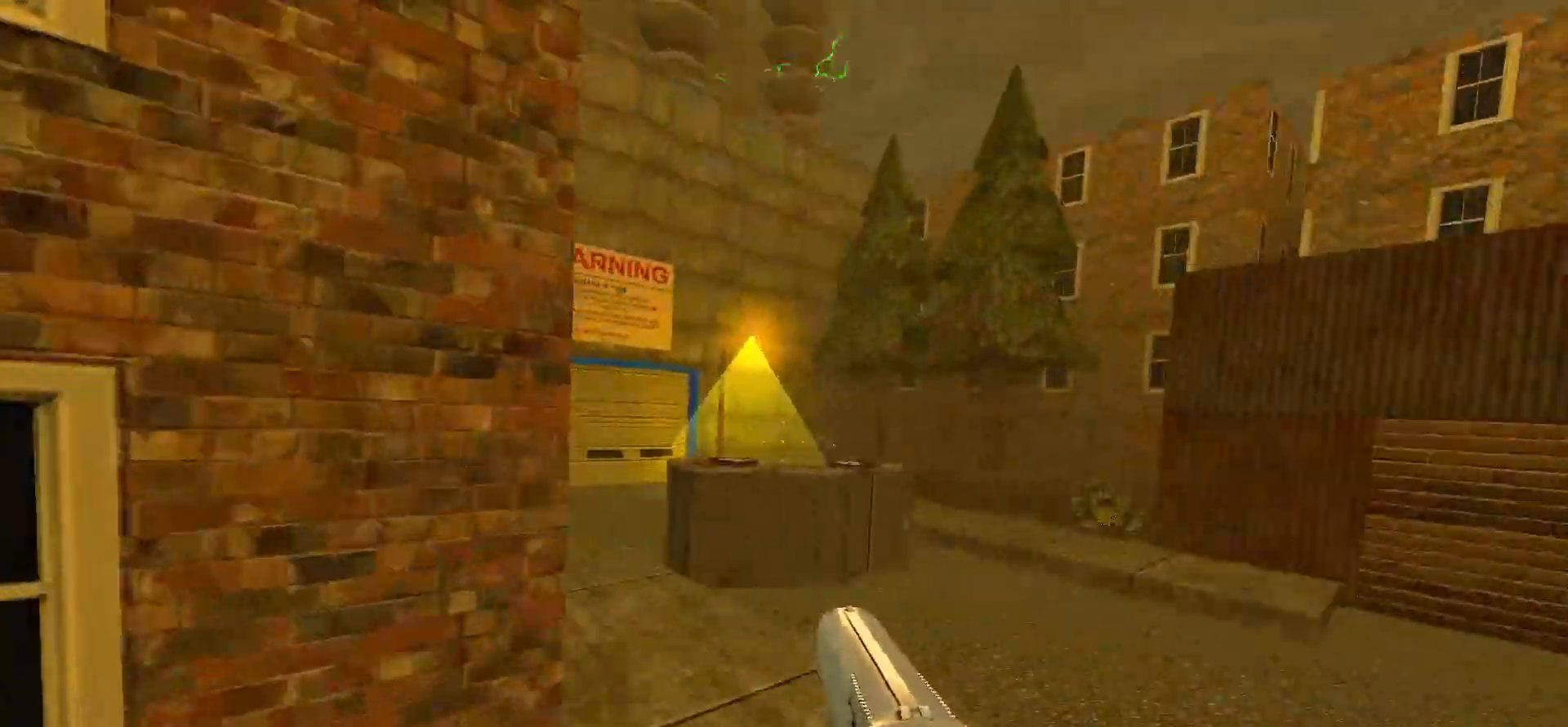
{"keys": ["a", "w"], "mouse": [], "events": [[200, "space", "down"], [433, "a", "down"], [433, "d", "up"], [433, "space", "up"]]}
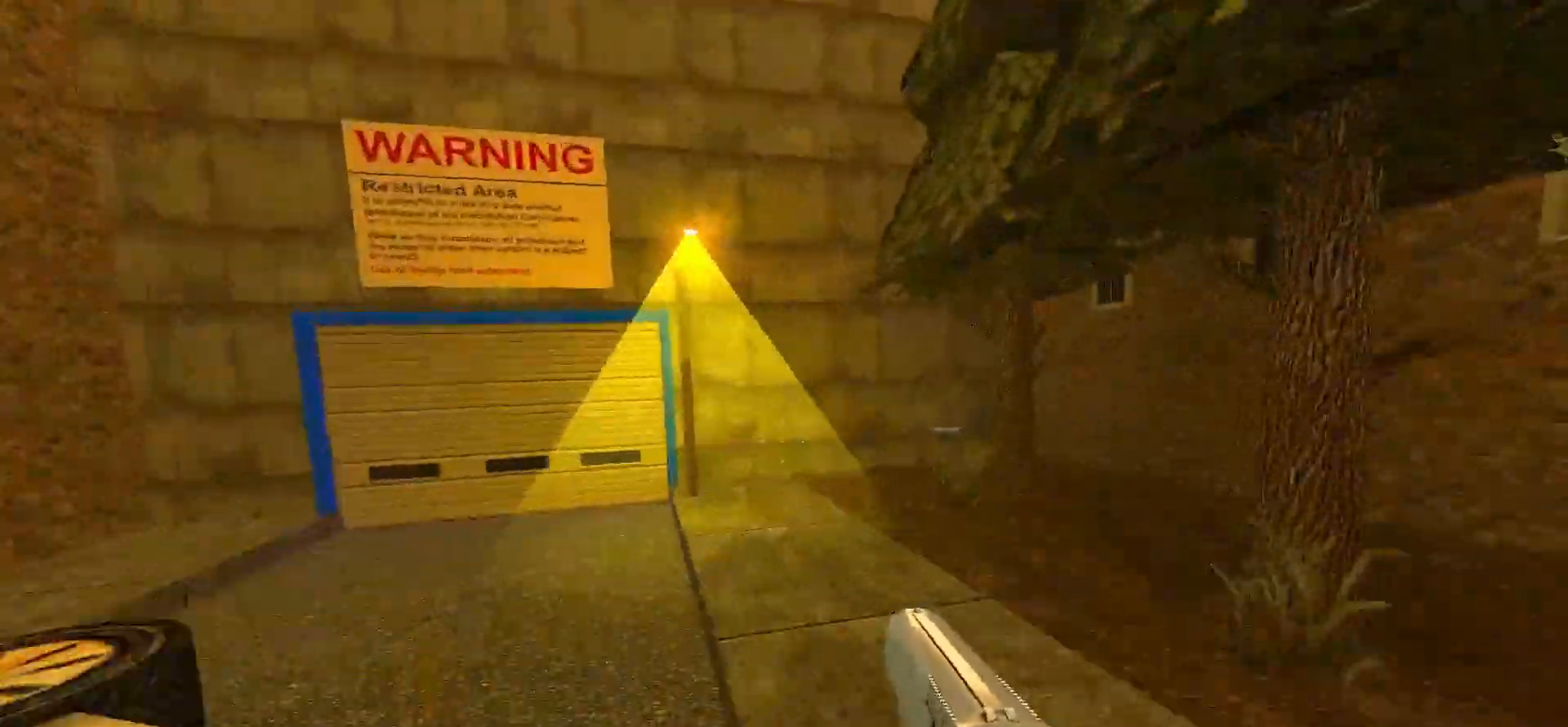
{"keys": ["a", "w"], "mouse": [], "events": [[83, "a", "up"], [83, "w", "up"], [217, "a", "down"], [267, "a", "up"], [267, "w", "down"], [317, "d", "down"], [417, "d", "up"], [450, "a", "down"]]}
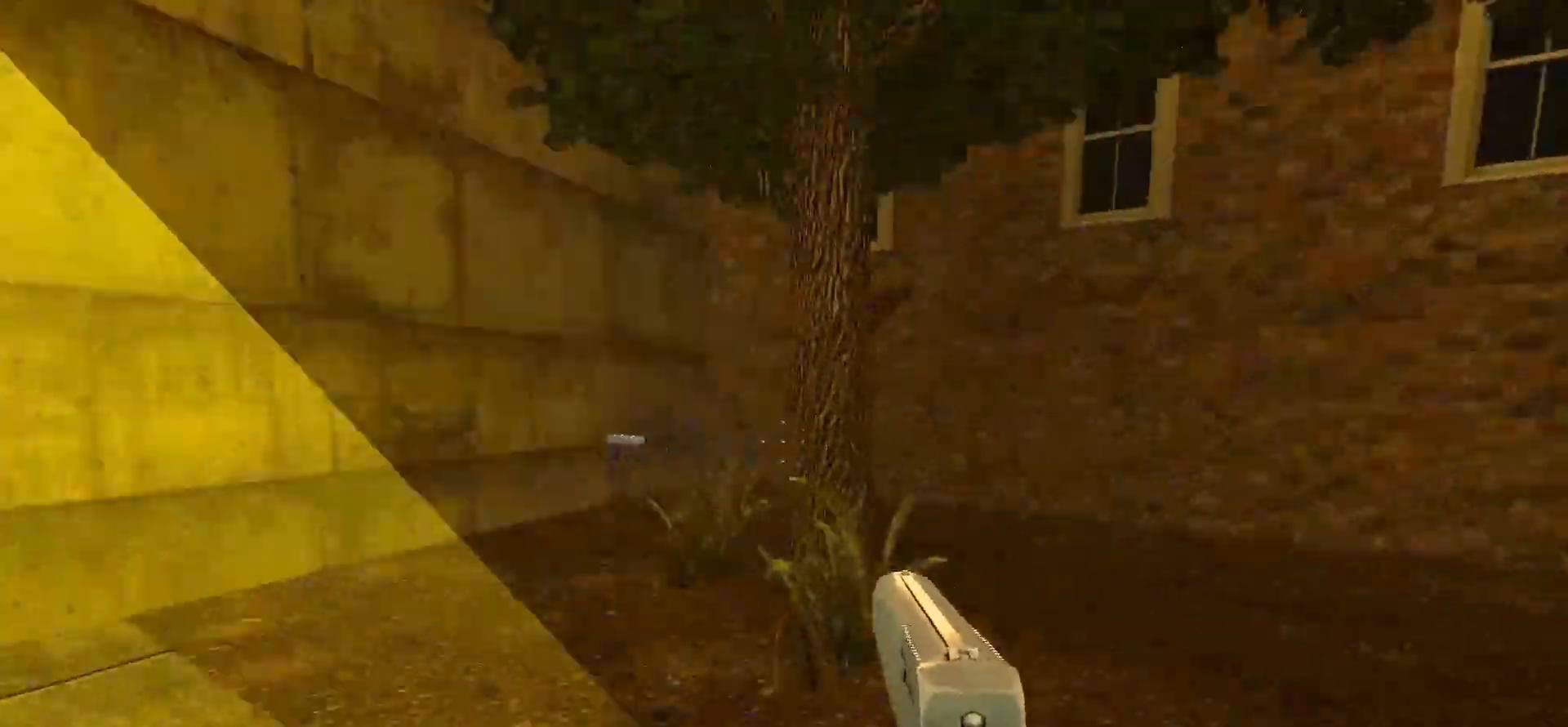
{"keys": ["a", "w"], "mouse": [], "events": [[83, "a", "up"], [83, "w", "up"], [233, "a", "down"], [283, "w", "down"], [317, "a", "up"], [417, "a", "down"]]}
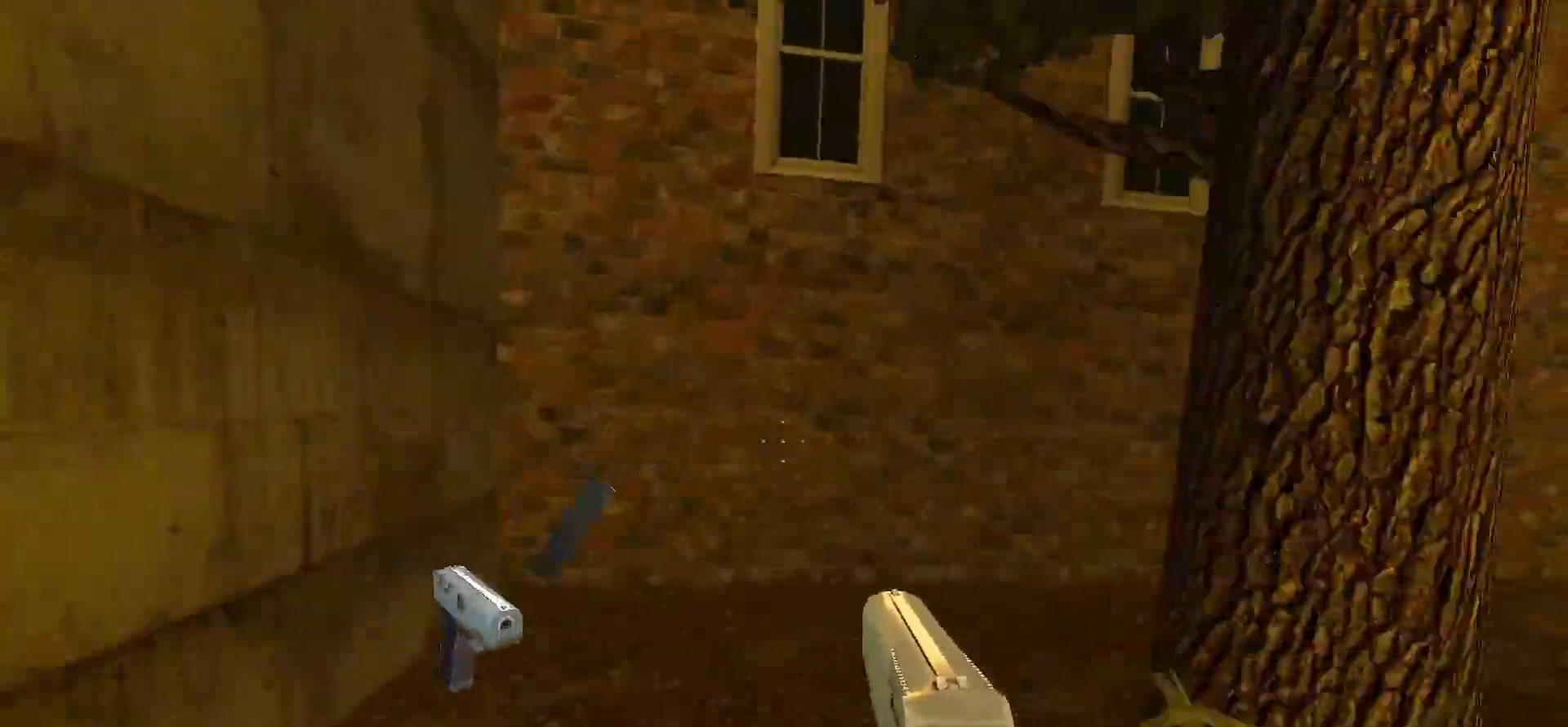
{"keys": ["w"], "mouse": [], "events": [[200, "a", "up"], [333, "d", "down"], [433, "d", "up"]]}
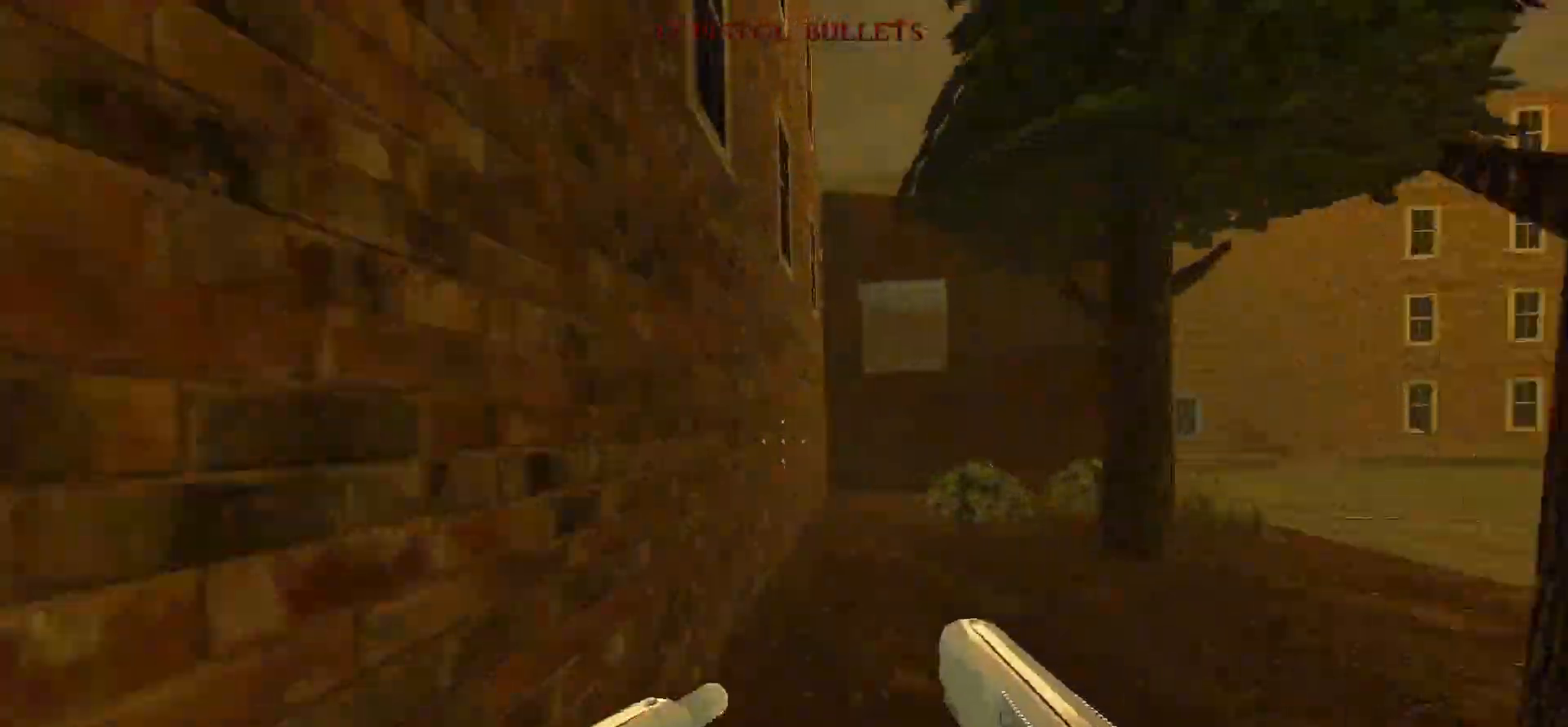
{"keys": ["w"], "mouse": [], "events": [[33, "space", "down"], [133, "space", "up"], [217, "d", "down"], [367, "d", "up"]]}
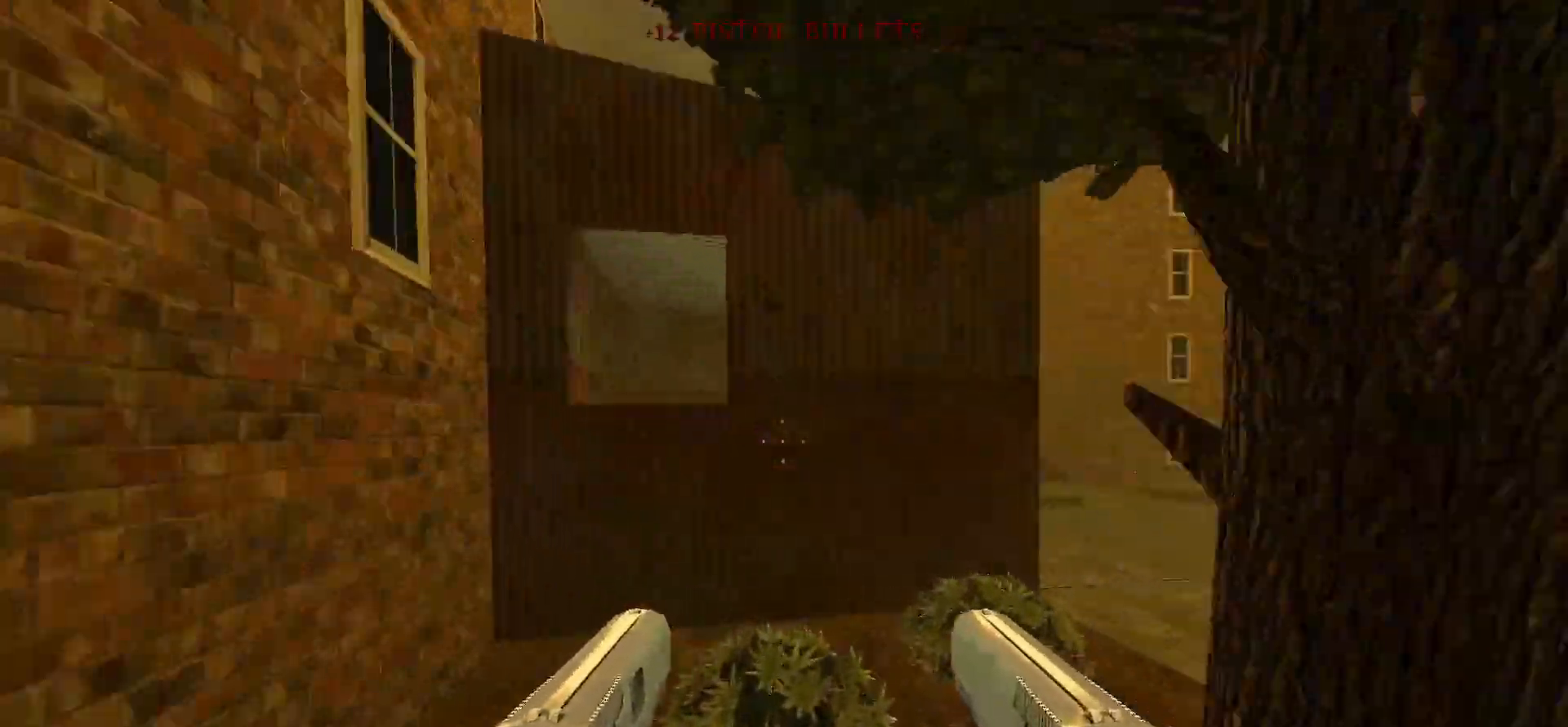
{"keys": ["w"], "mouse": [], "events": [[133, "d", "down"], [133, "space", "down"], [333, "space", "up"], [483, "d", "up"]]}
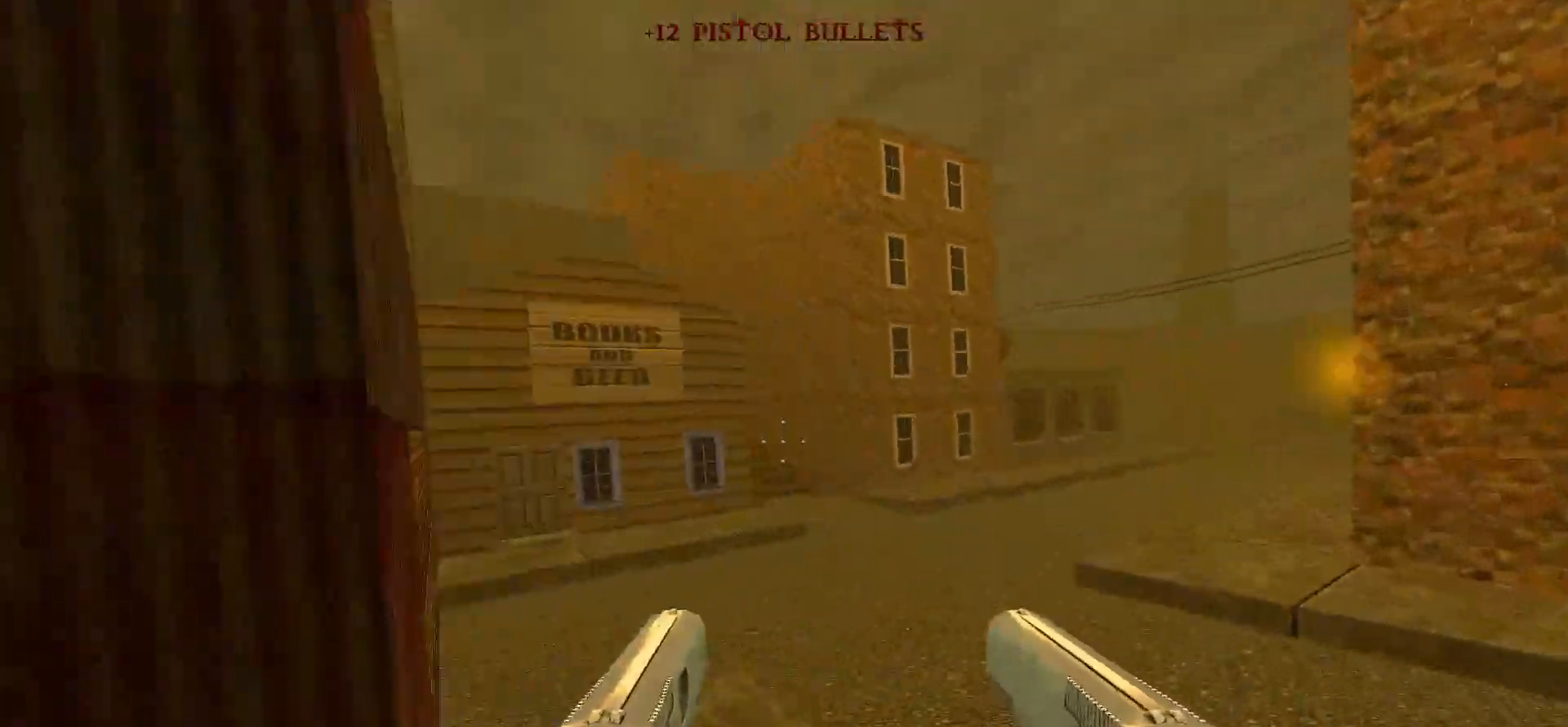
{"keys": ["d", "w"], "mouse": [], "events": [[250, "space", "down"], [333, "d", "down"], [433, "space", "up"]]}
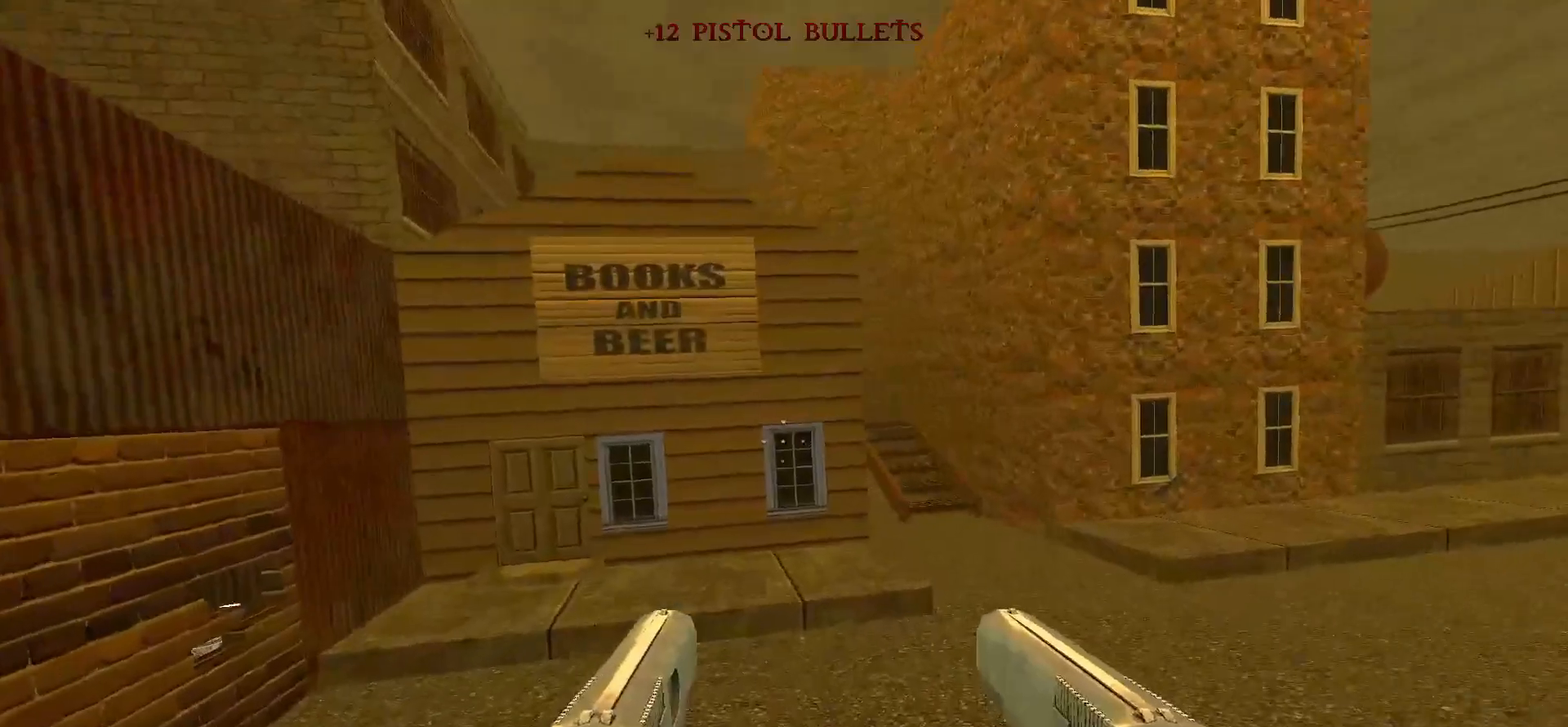
{"keys": ["w"], "mouse": [], "events": [[317, "d", "up"]]}
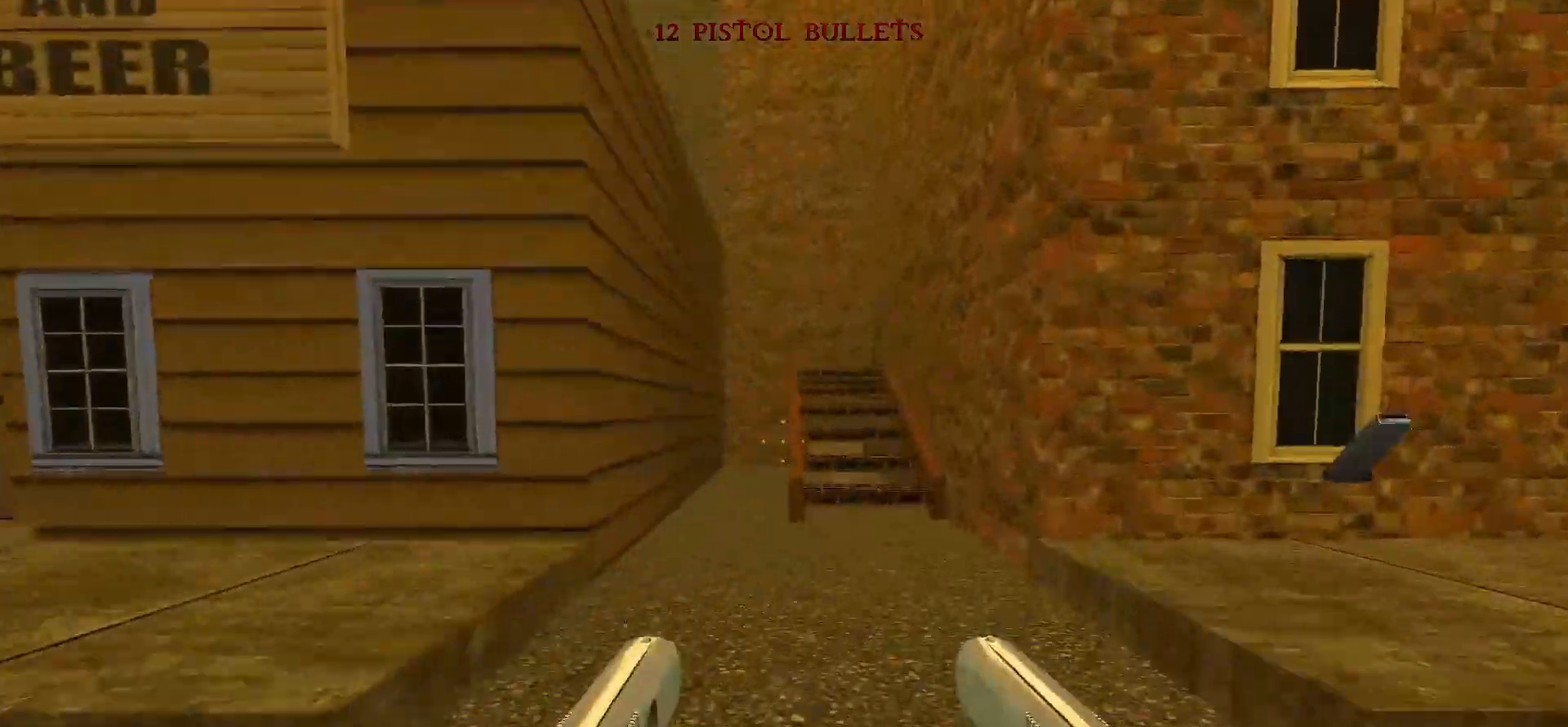
{"keys": [], "mouse": [], "events": [[233, "a", "down"], [317, "a", "up"], [367, "w", "up"]]}
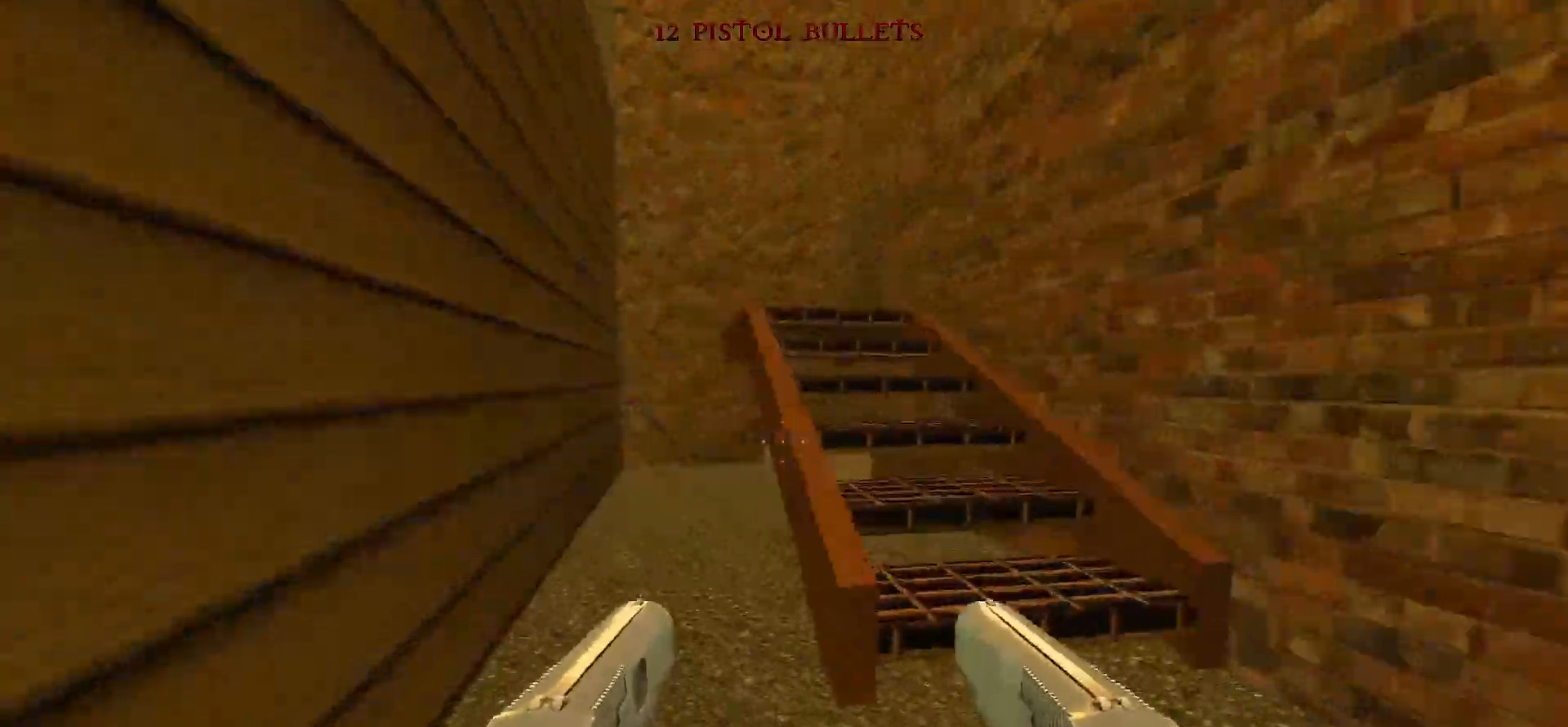
{"keys": ["w"], "mouse": [], "events": [[150, "d", "down"], [200, "w", "down"], [383, "d", "up"]]}
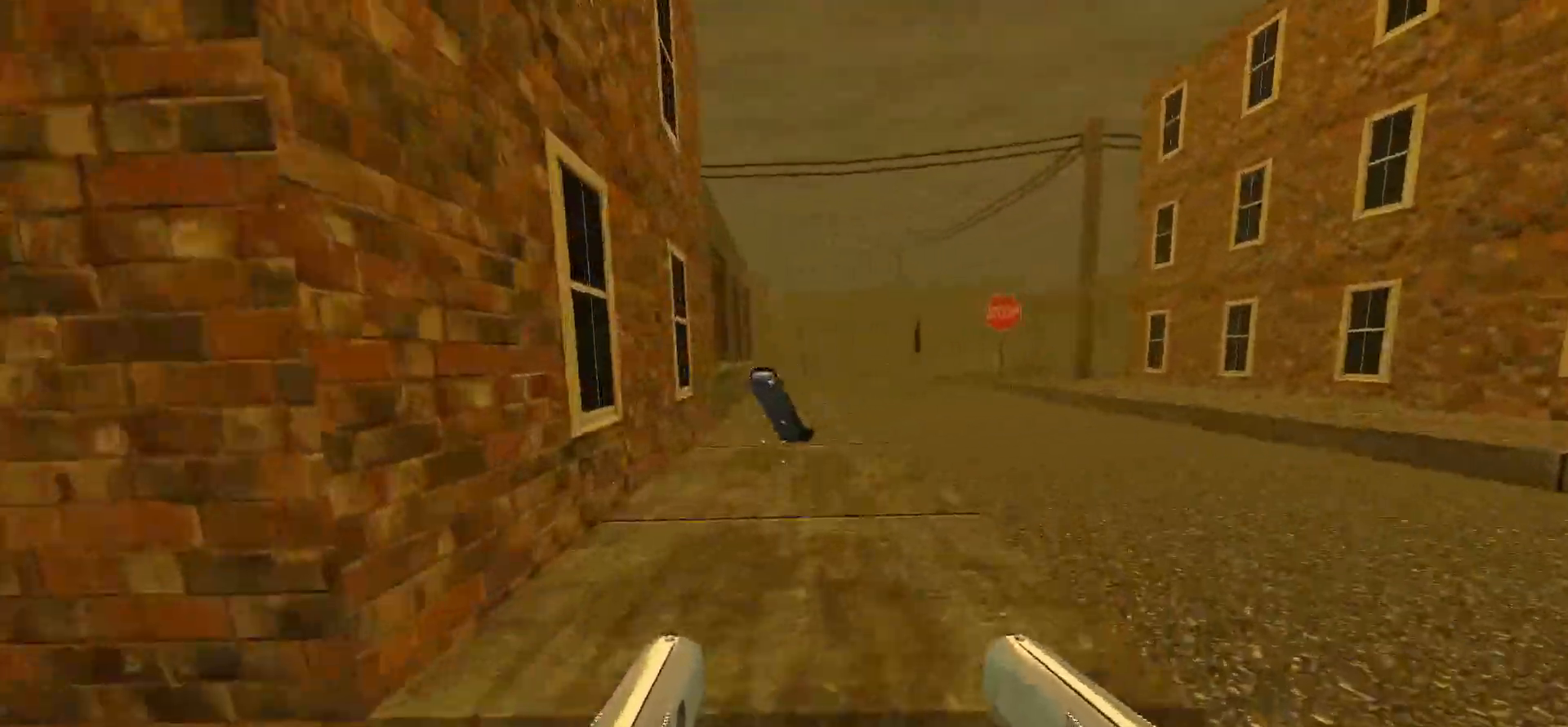
{"keys": ["a", "w"], "mouse": [], "events": [[267, "a", "down"]]}
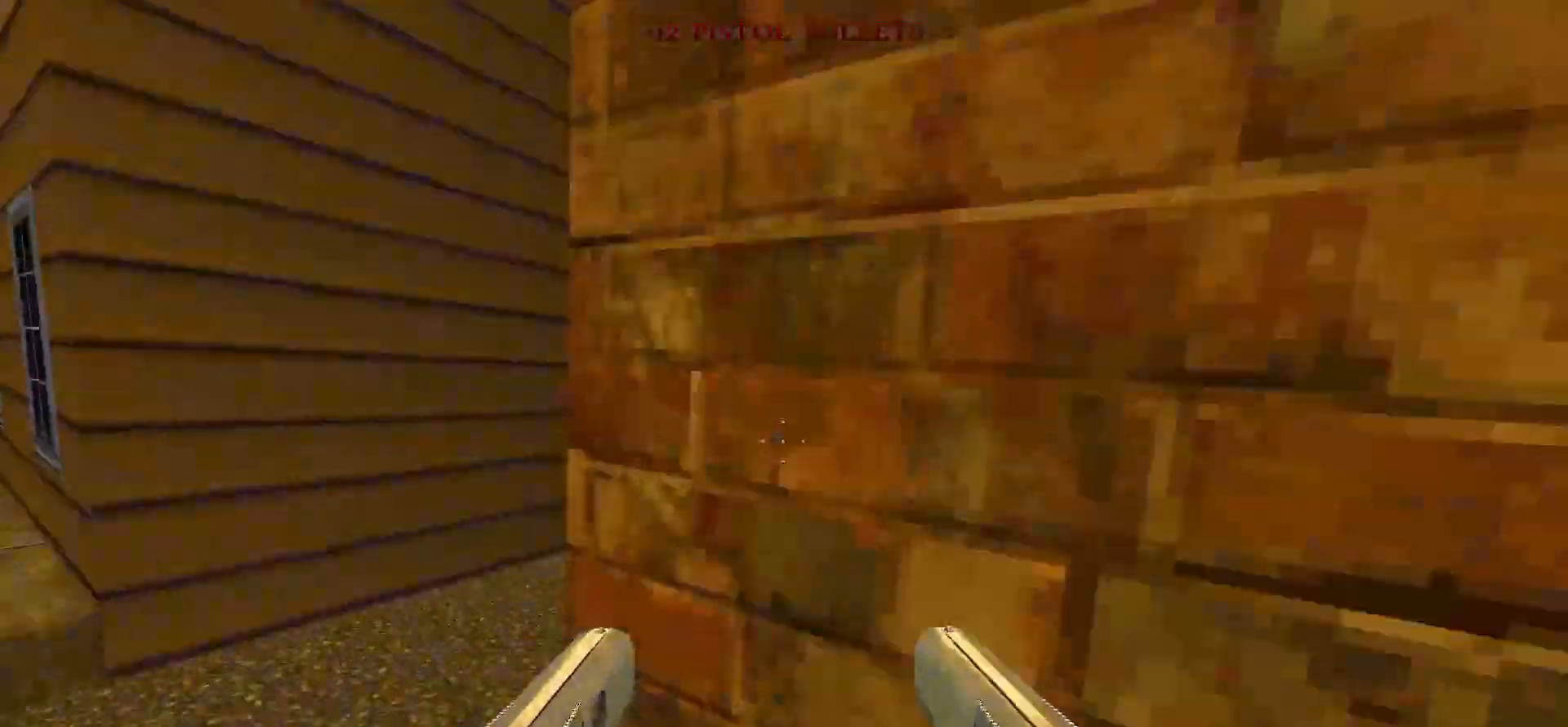
{"keys": ["a", "w"], "mouse": [], "events": []}
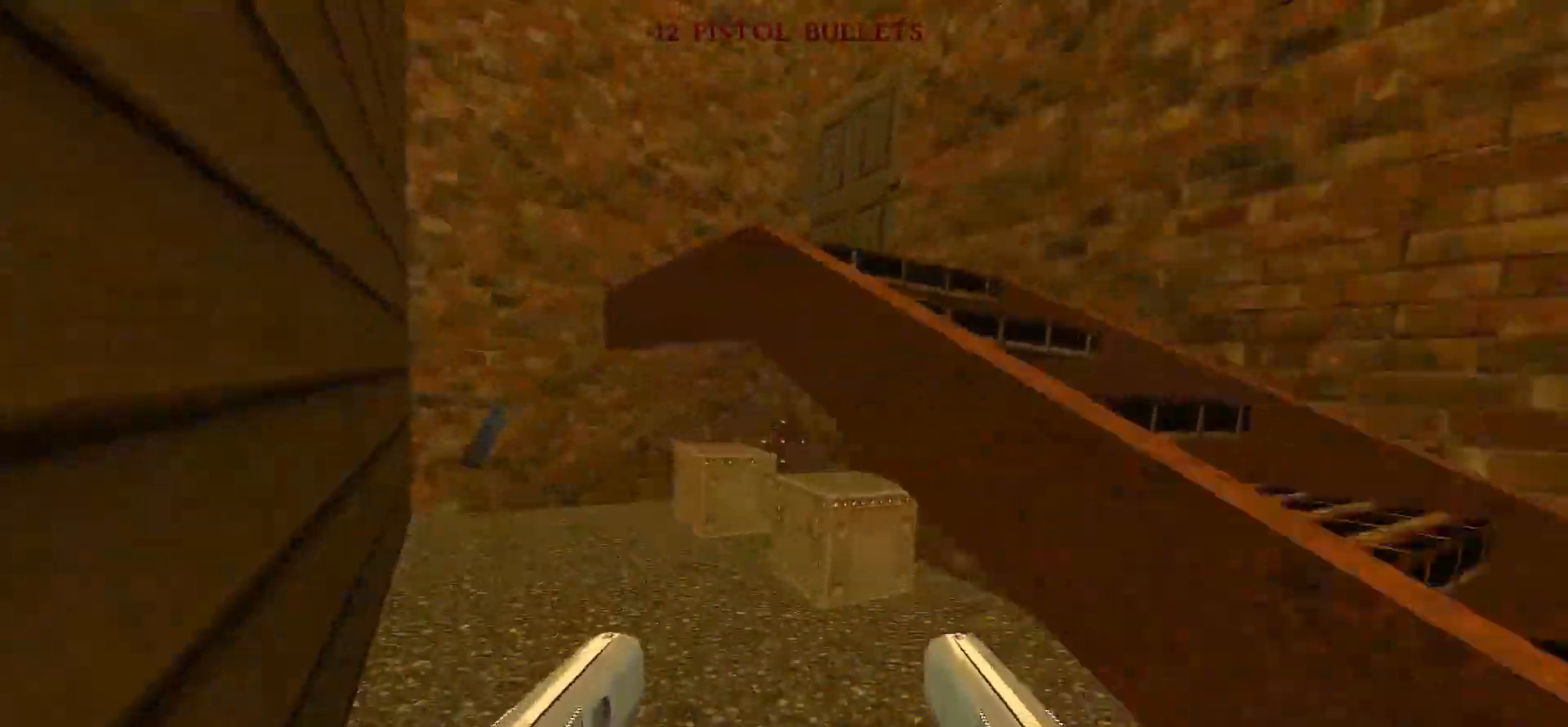
{"keys": ["d"], "mouse": [], "events": [[300, "a", "up"], [300, "w", "up"], [383, "d", "down"]]}
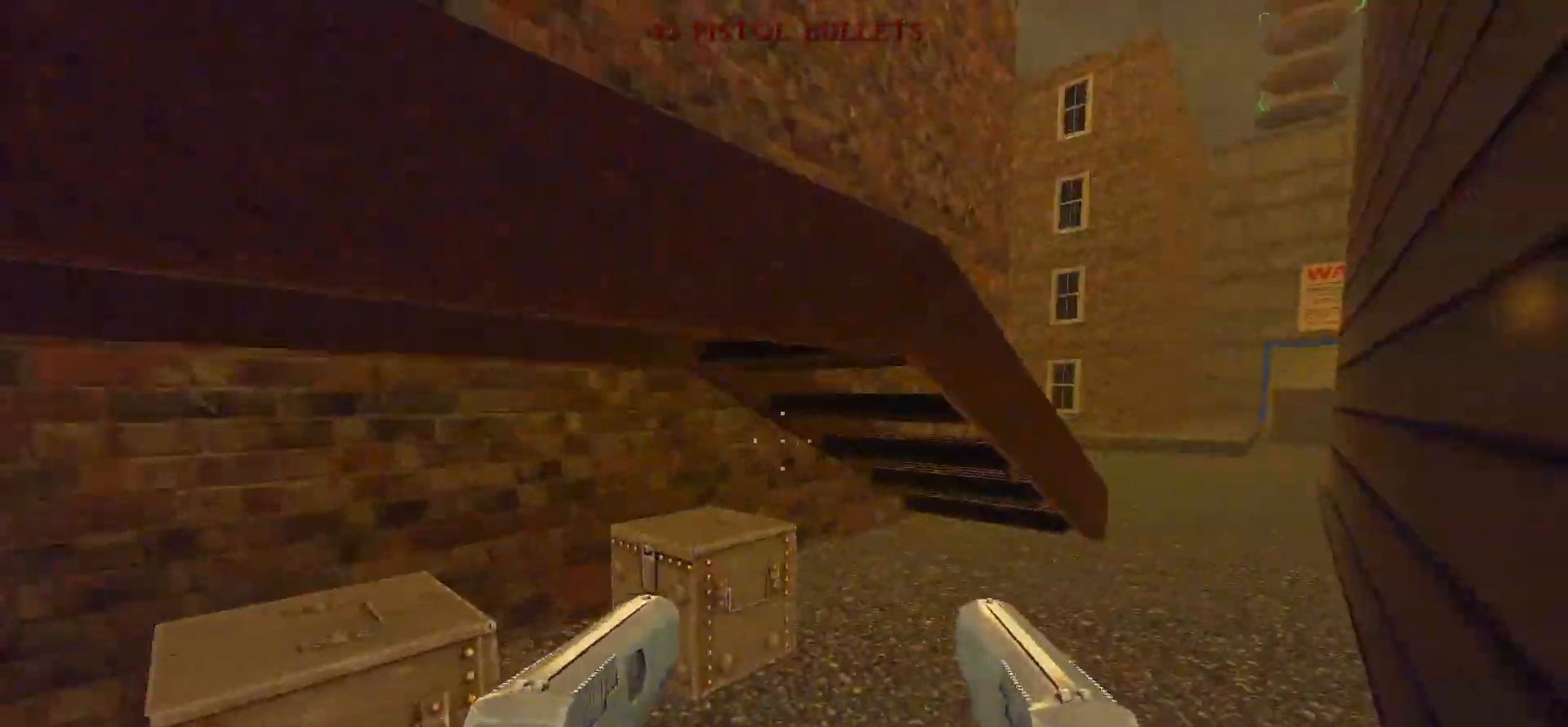
{"keys": ["a", "w"], "mouse": [], "events": [[33, "w", "down"], [267, "space", "down"], [467, "space", "up"], [500, "a", "down"], [500, "d", "up"]]}
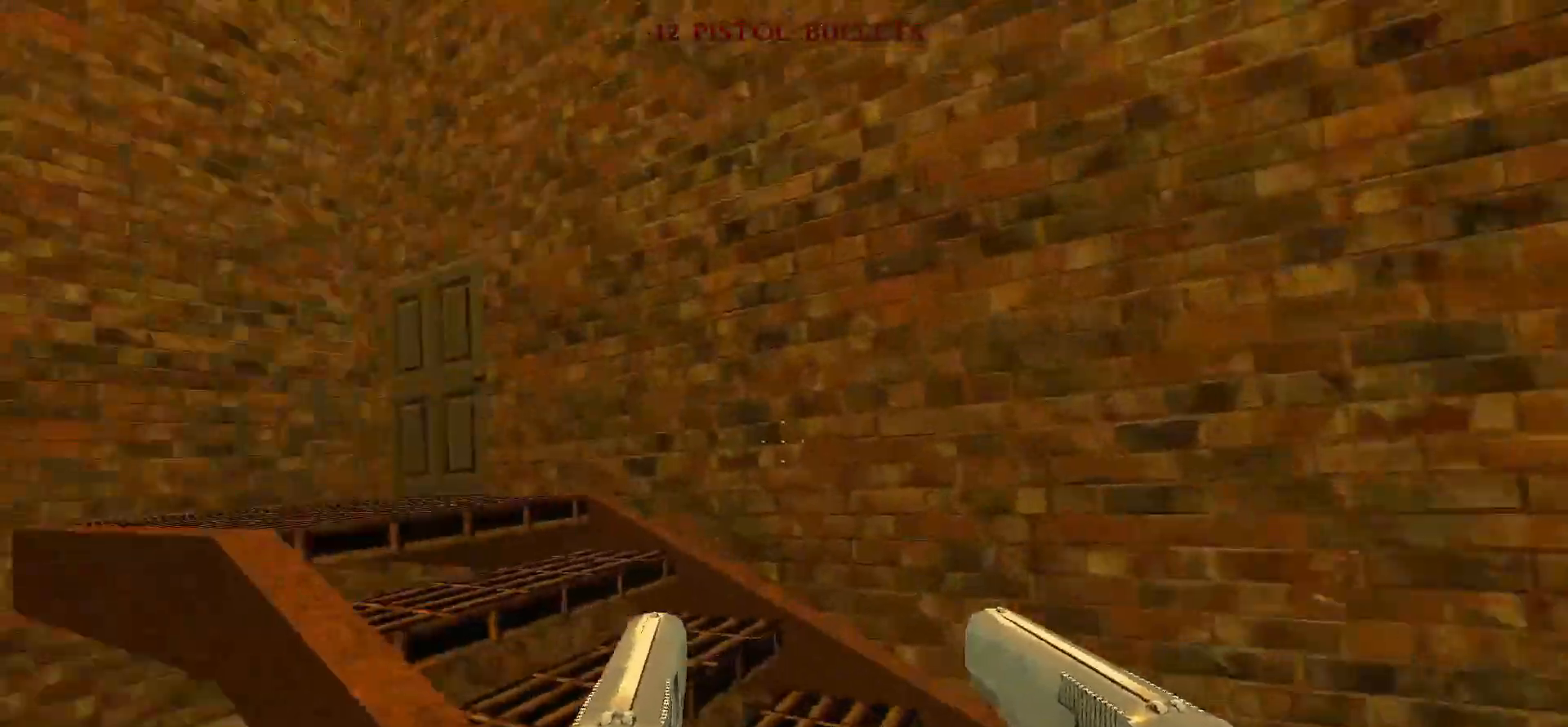
{"keys": ["a"], "mouse": [], "events": [[150, "a", "up"], [300, "a", "down"], [483, "w", "up"]]}
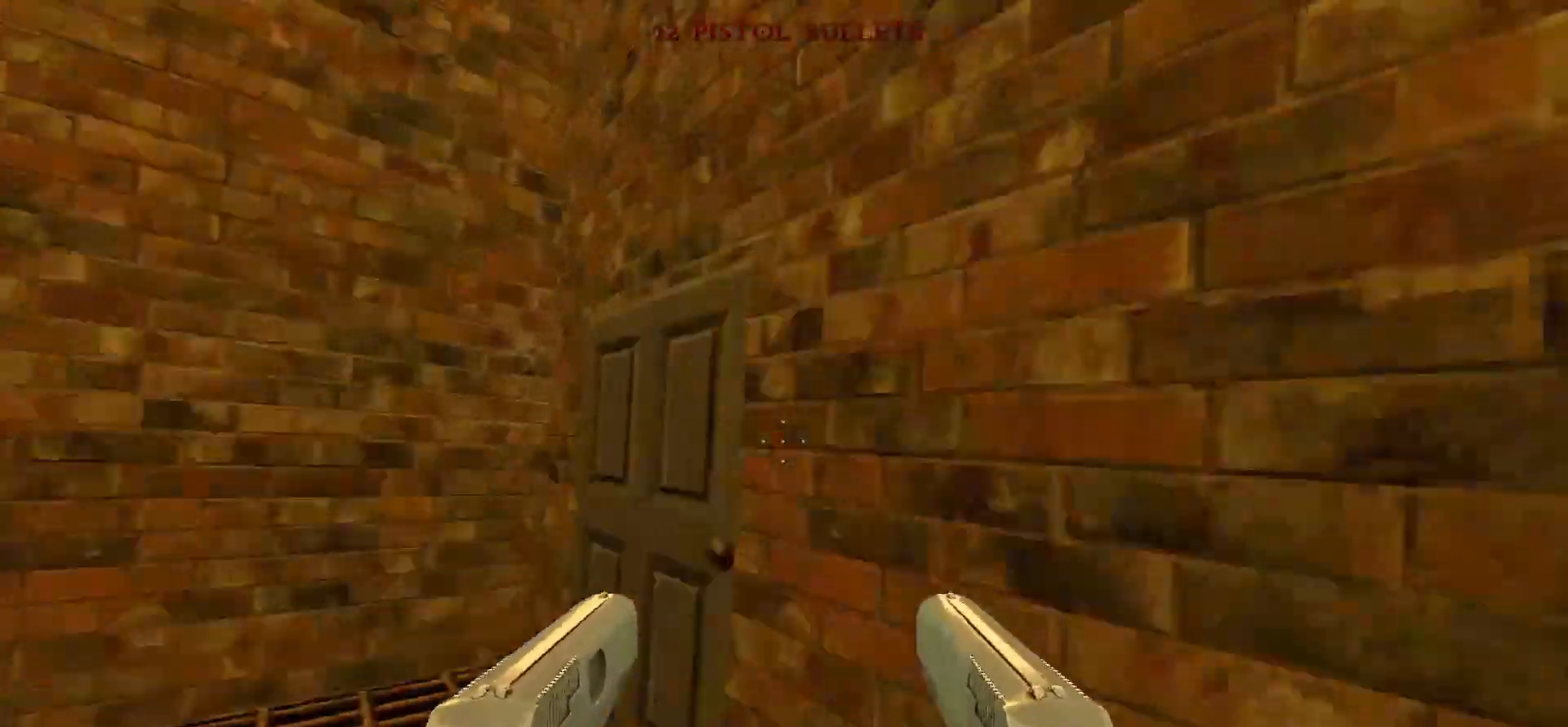
{"keys": [], "mouse": [], "events": [[33, "a", "up"], [117, "e", "down"], [167, "e", "up"]]}
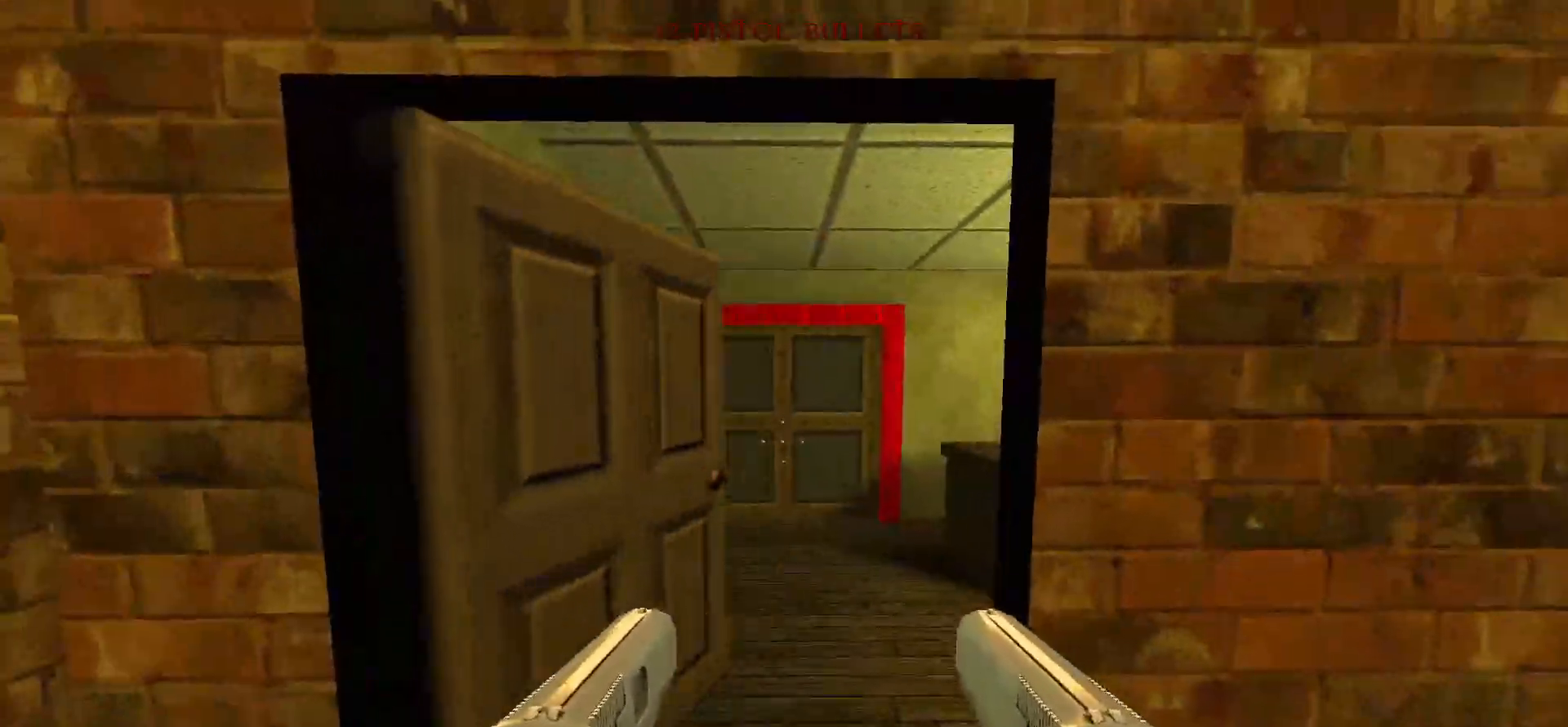
{"keys": [], "mouse": [], "events": [[150, "w", "down"], [233, "a", "down"], [283, "a", "up"], [333, "w", "up"]]}
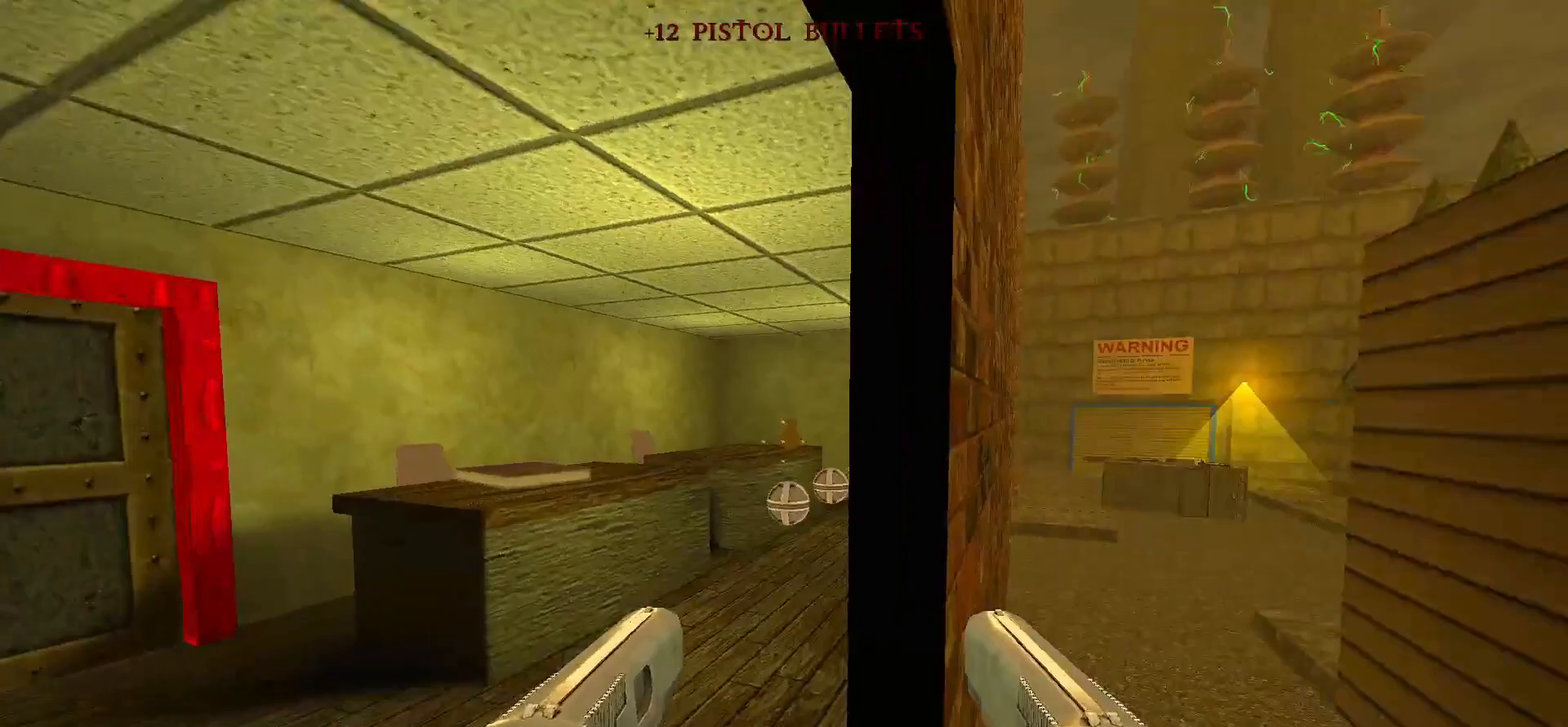
{"keys": ["w"], "mouse": [], "events": [[50, "a", "down"], [50, "w", "down"], [150, "a", "up"], [150, "w", "up"], [400, "w", "down"]]}
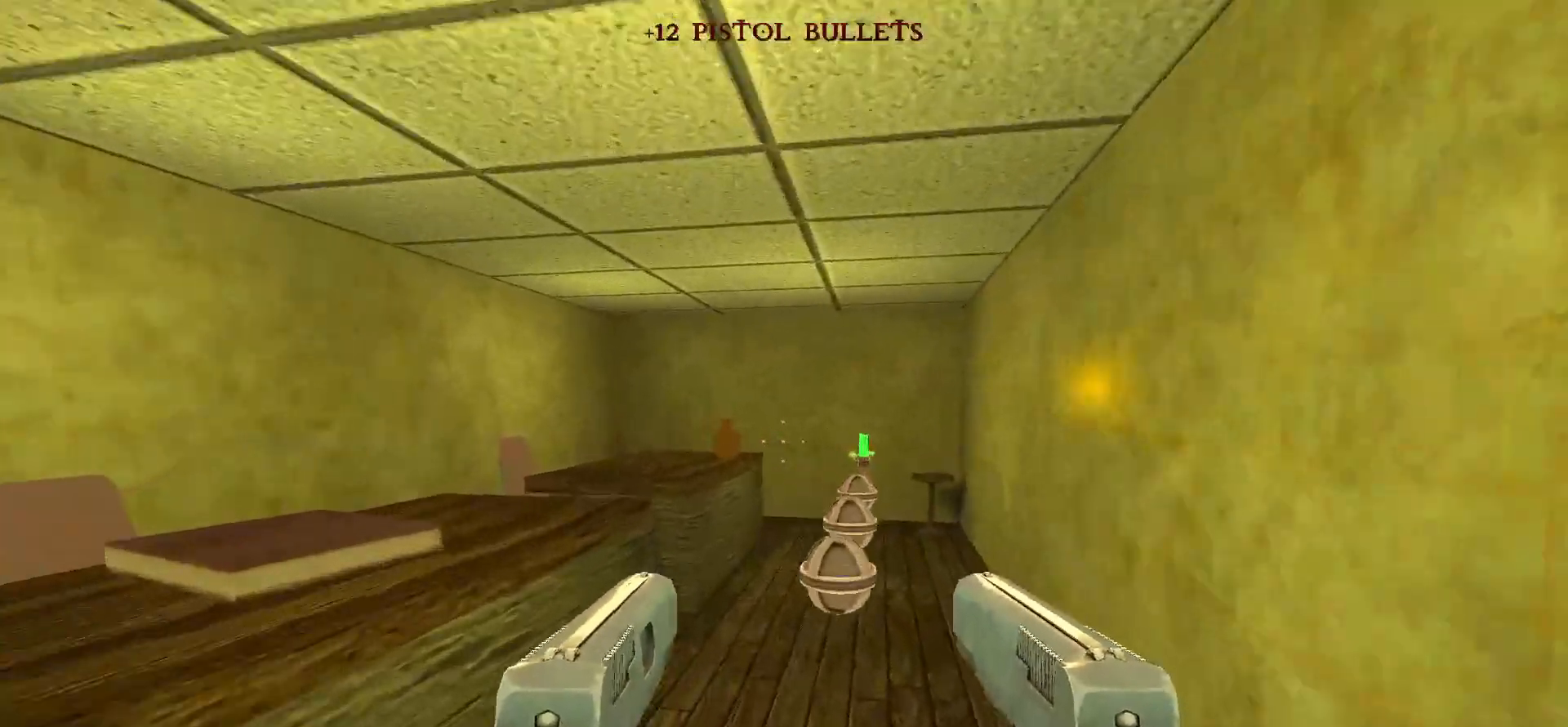
{"keys": ["d", "w"], "mouse": [], "events": [[500, "d", "down"]]}
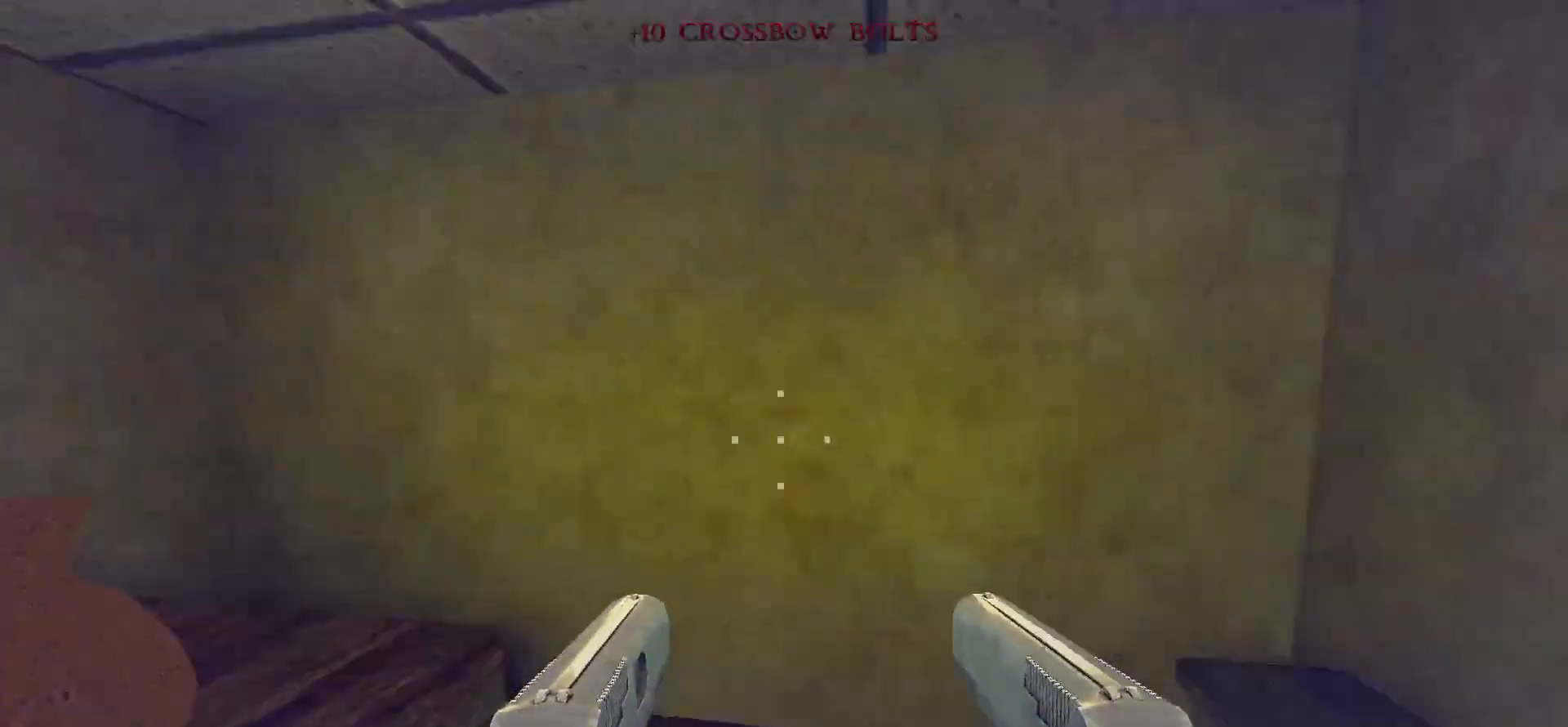
{"keys": ["w"], "mouse": [], "events": [[50, "w", "up"], [100, "d", "up"], [367, "a", "down"], [367, "w", "down"], [467, "a", "up"]]}
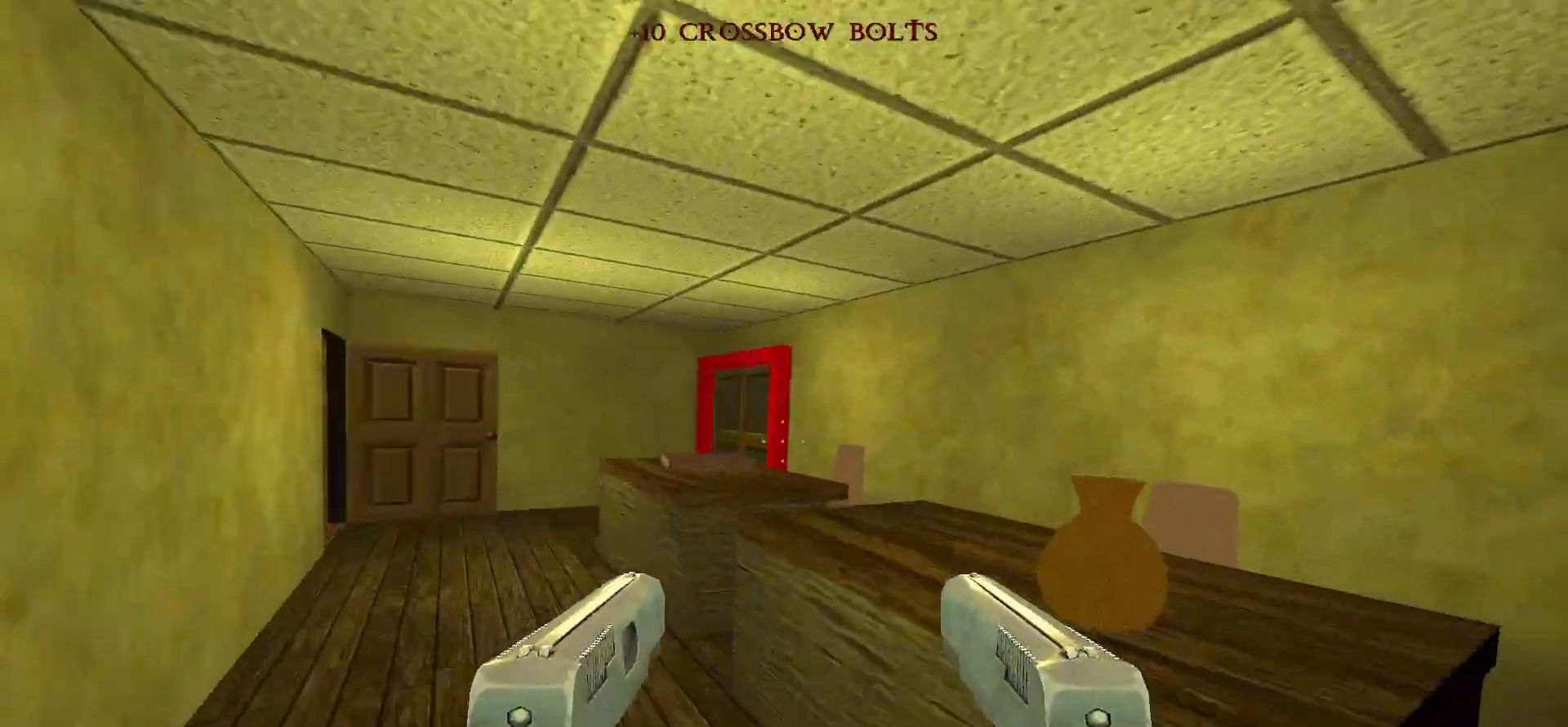
{"keys": [], "mouse": [], "events": [[150, "a", "down"], [433, "a", "up"], [433, "w", "up"]]}
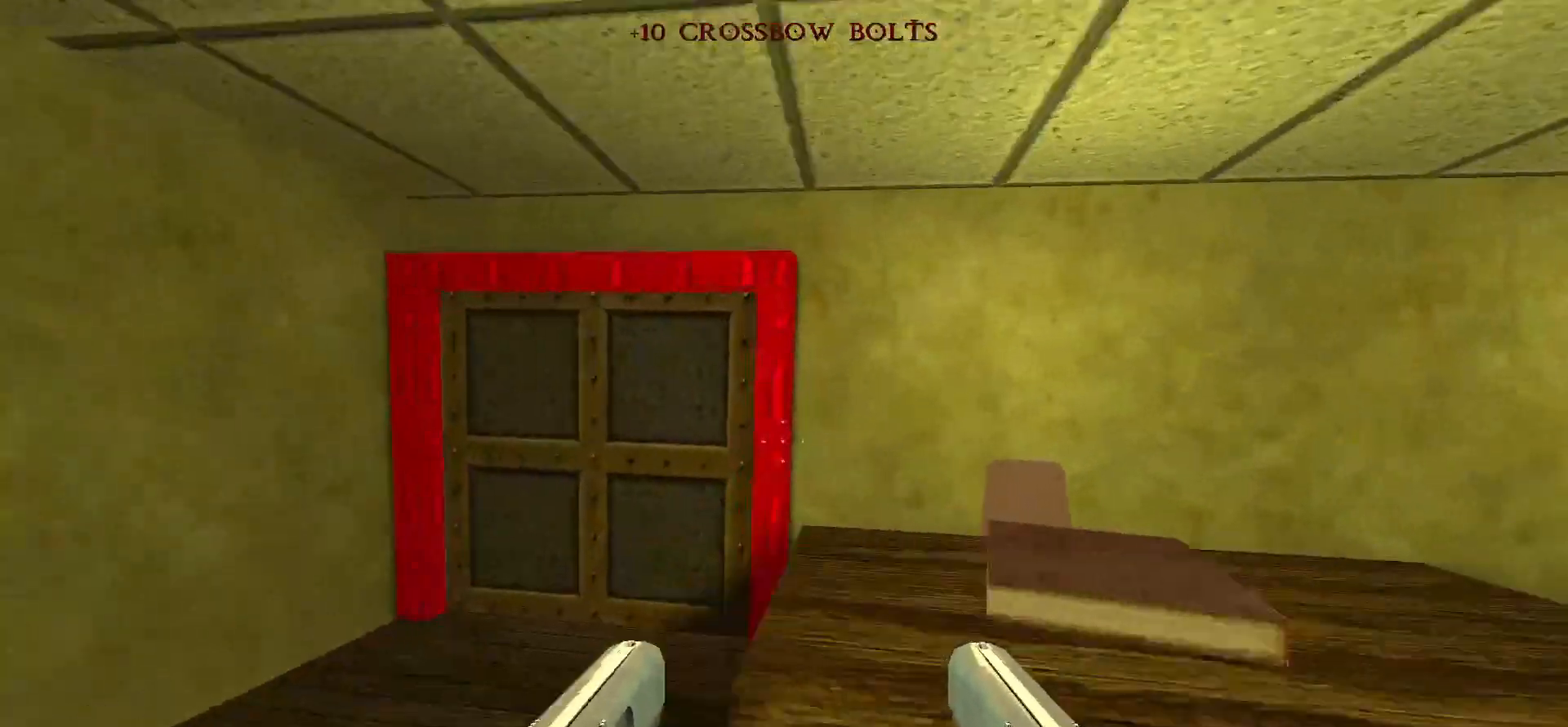
{"keys": [], "mouse": [], "events": []}